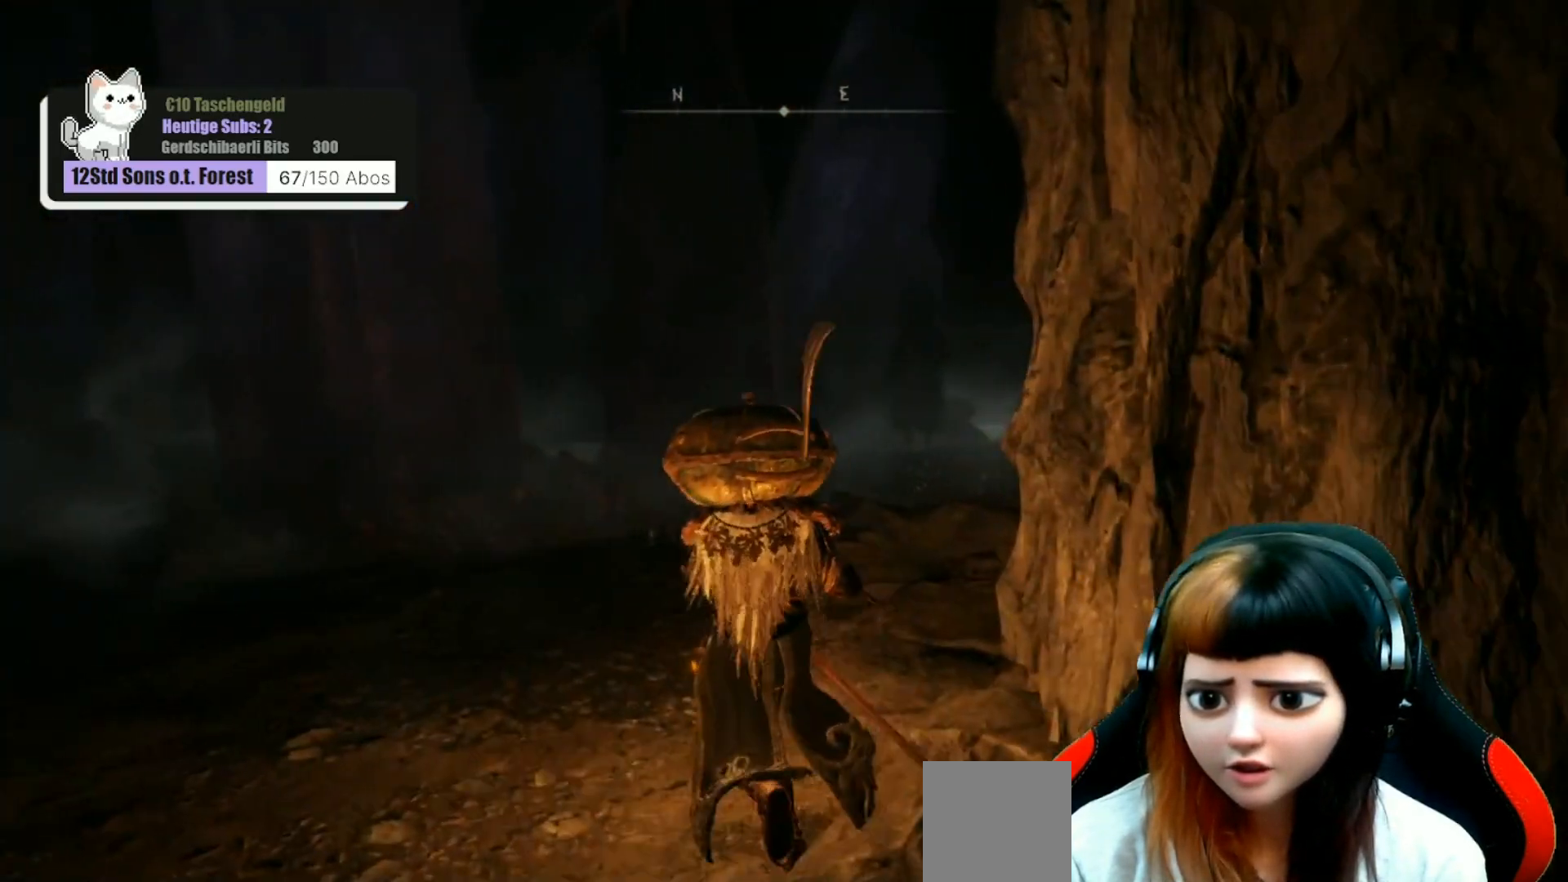
Gameplay with a controller (Xbox layout); each line is a JSON object with the inputs held at the frame after it. "events" lists button and stick changes between this image and that frame as [ms after this image, input, new state], when the widget could be followed in between. Not read: Z.
{"buttons": ["R3"], "left_stick": "center", "right_stick": "center", "events": [[67, "L3", "up"], [167, "left_stick", "up"], [267, "right_stick", "right"], [300, "left_stick", "center"], [367, "right_stick", "center"], [433, "R3", "down"]]}
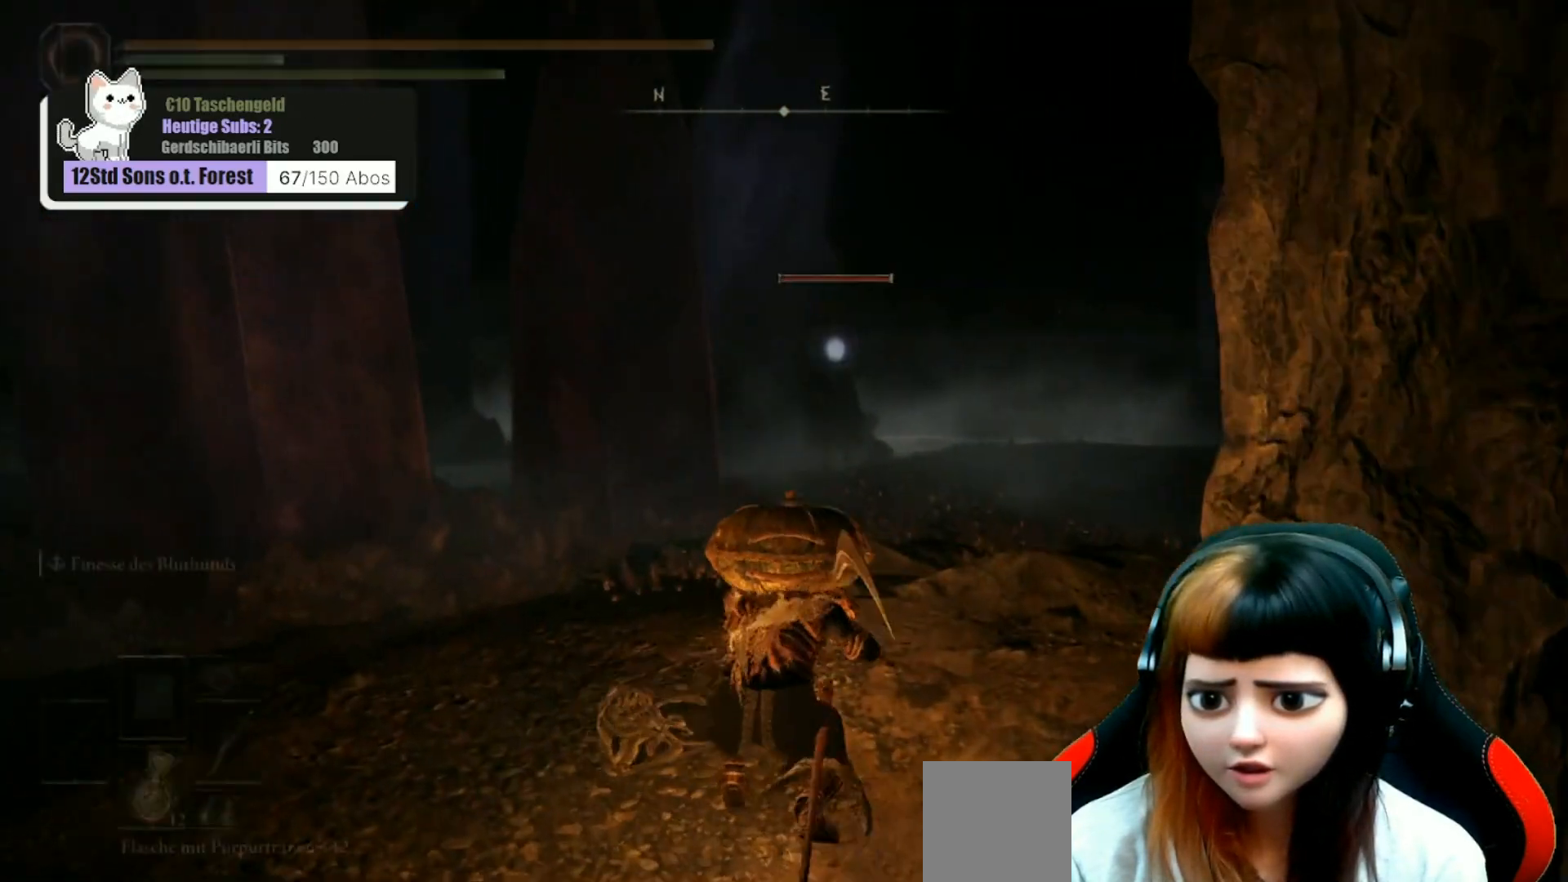
{"buttons": [], "left_stick": "up", "right_stick": "center", "events": [[33, "R3", "up"], [100, "left_stick", "up"]]}
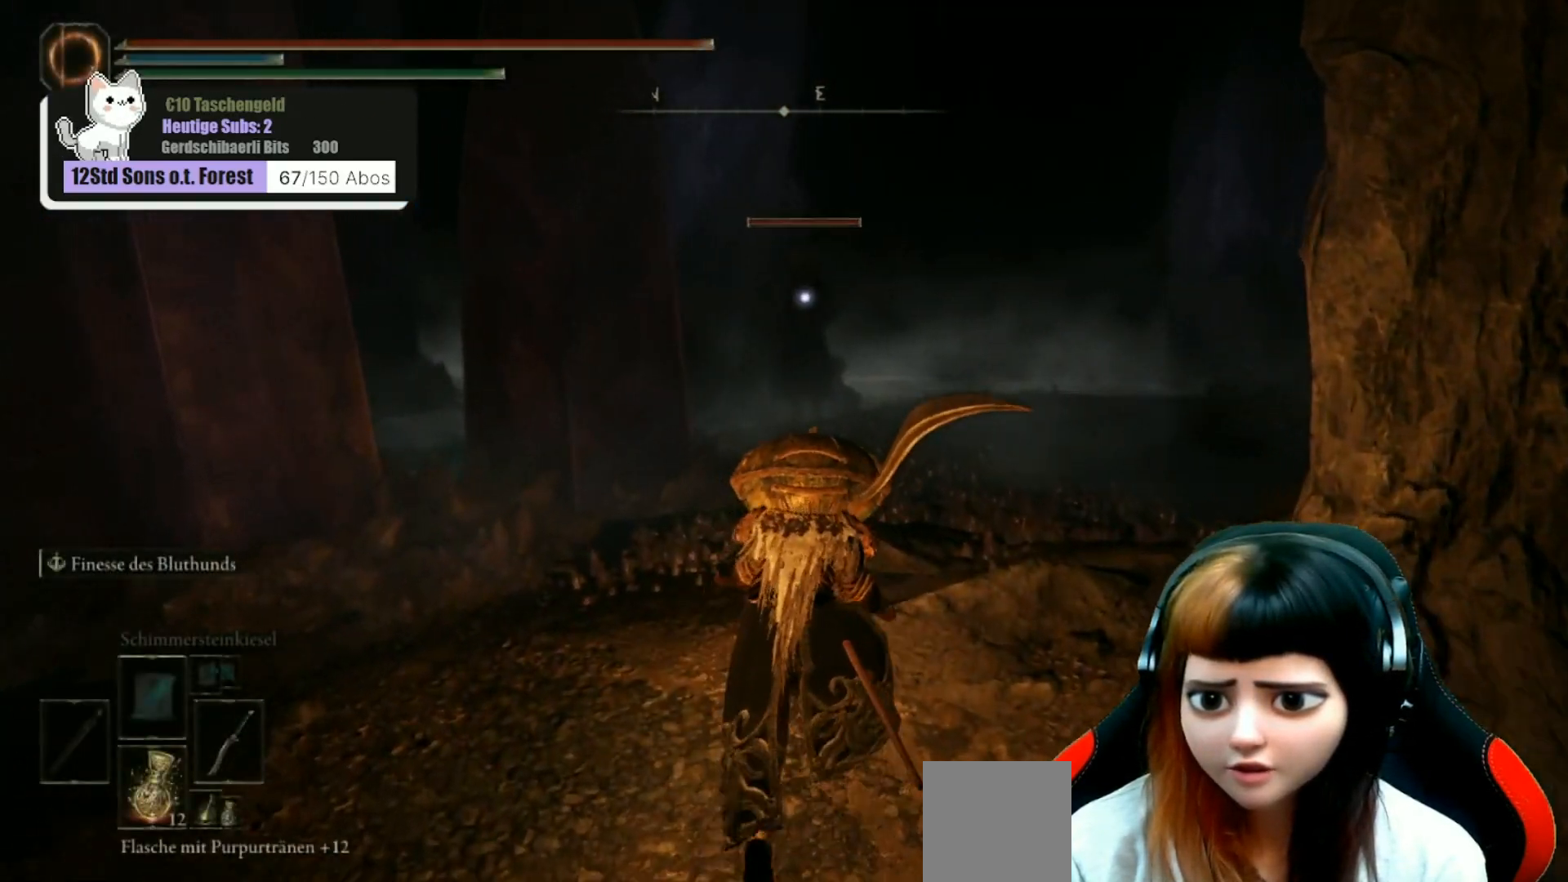
{"buttons": [], "left_stick": "up", "right_stick": "center", "events": []}
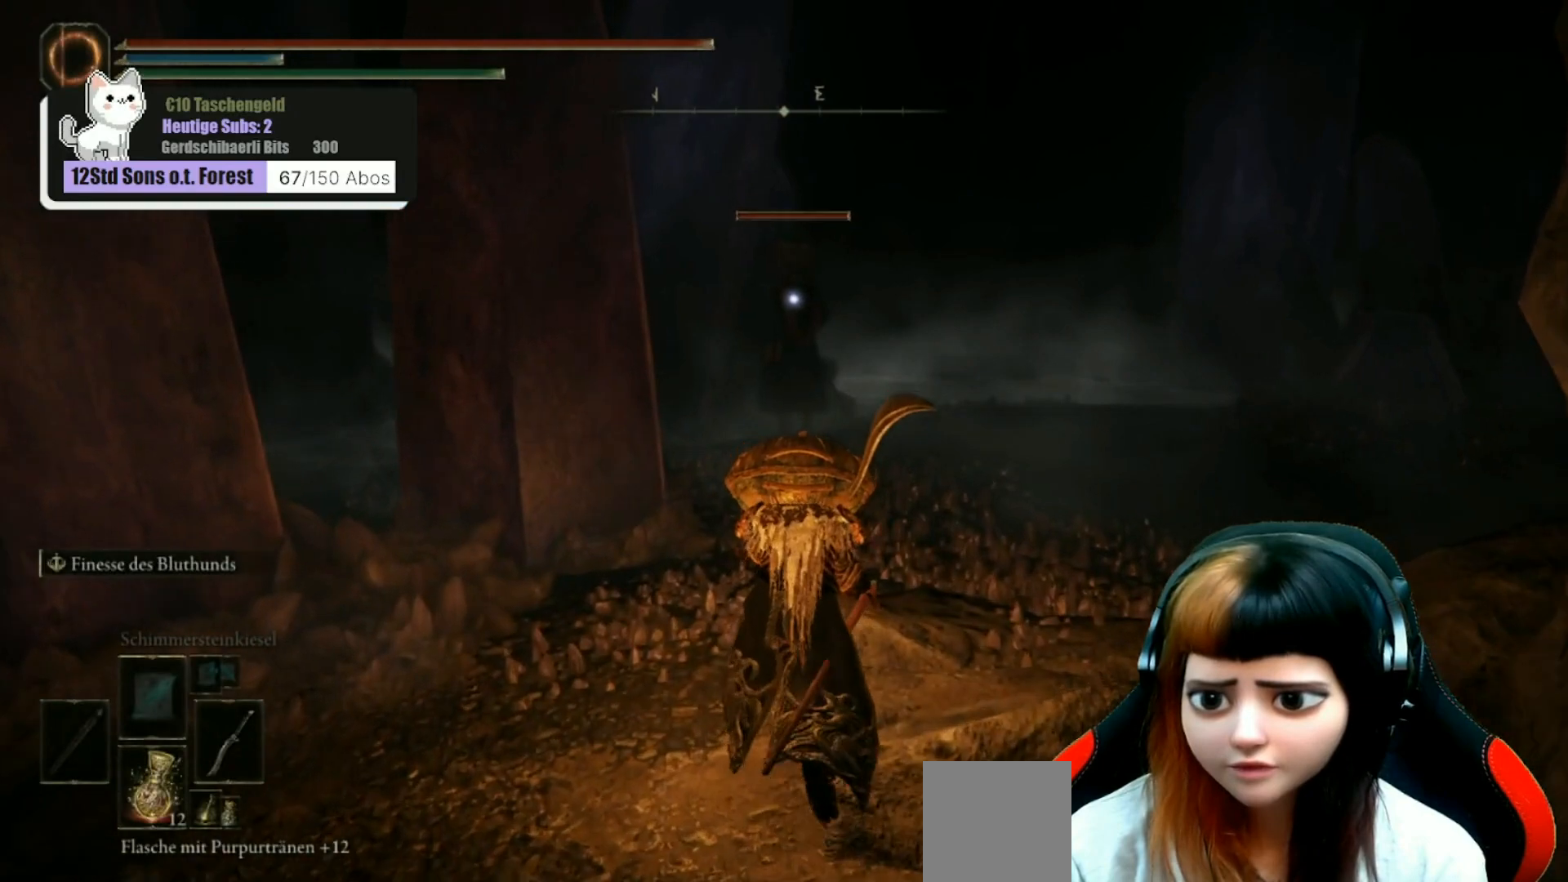
{"buttons": [], "left_stick": "up-right", "right_stick": "center", "events": [[200, "left_stick", "up-right"]]}
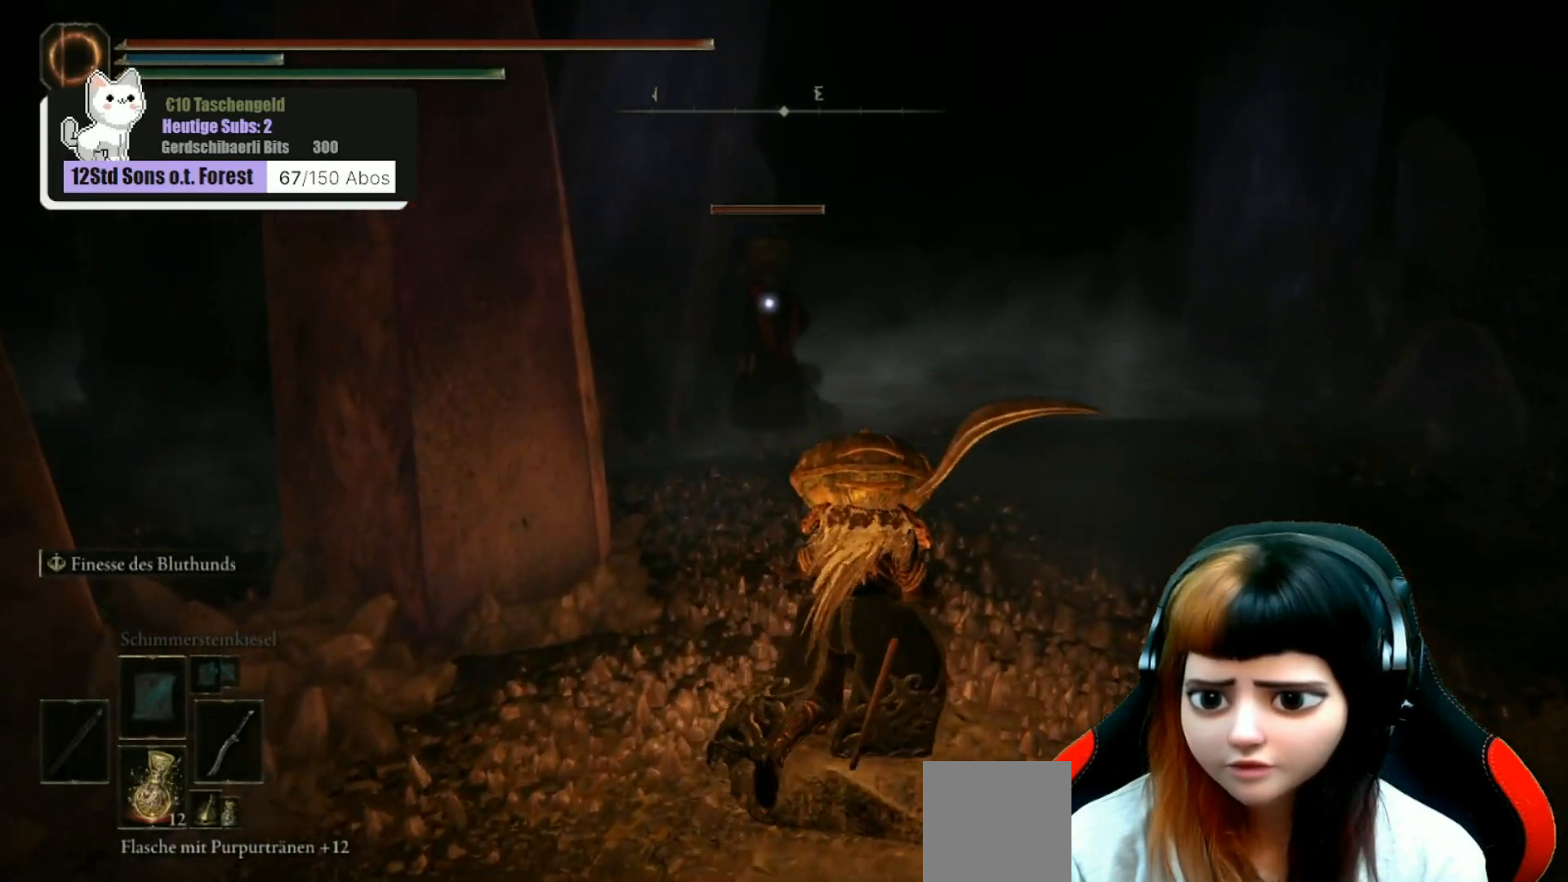
{"buttons": [], "left_stick": "up", "right_stick": "center", "events": [[300, "left_stick", "up"]]}
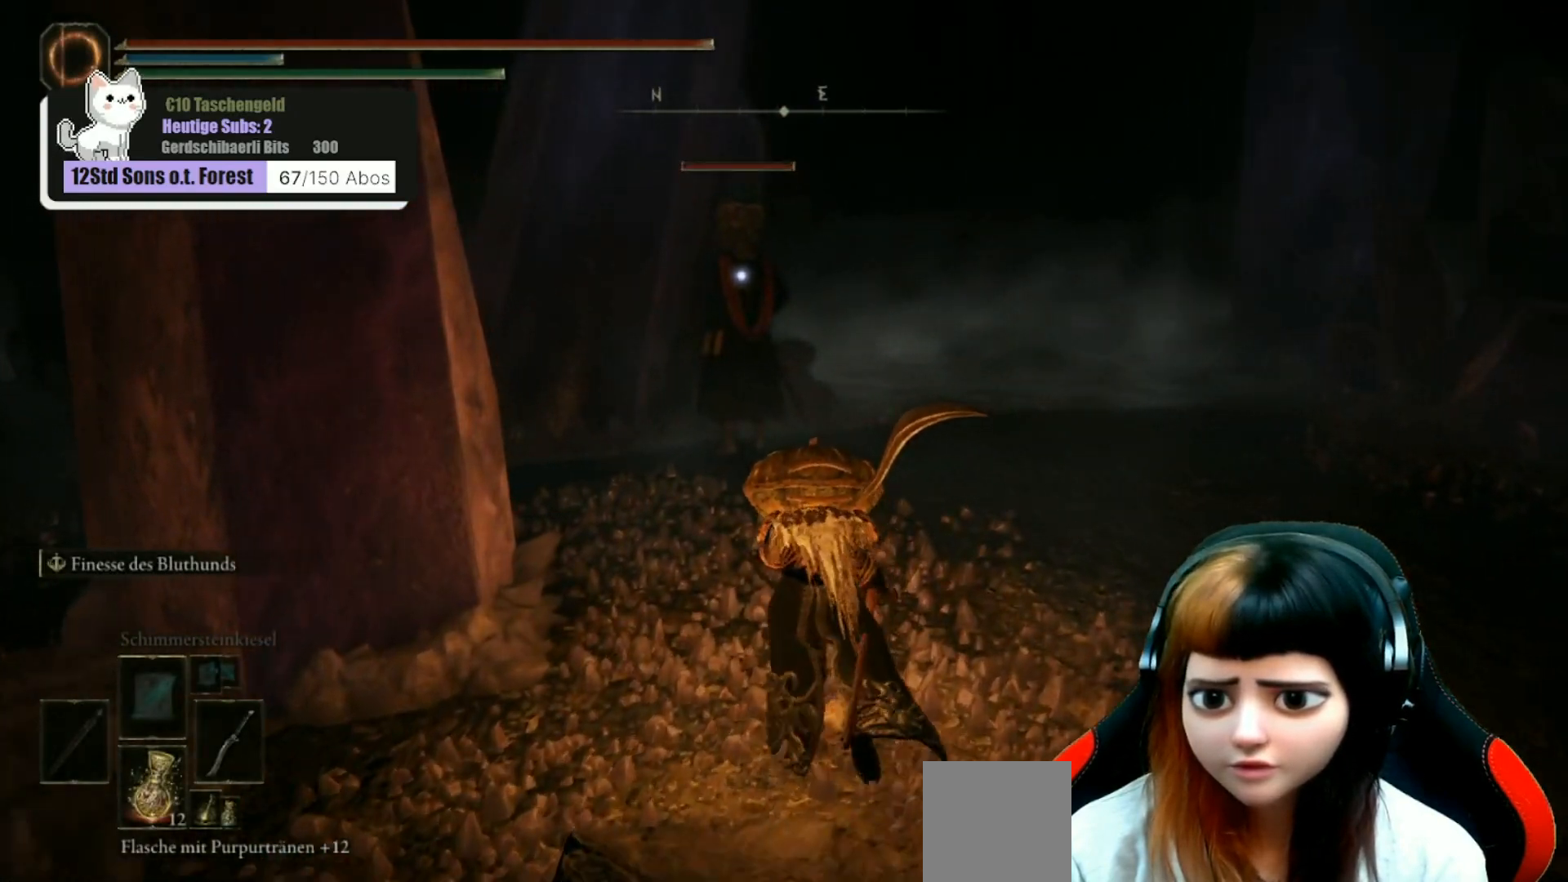
{"buttons": [], "left_stick": "up", "right_stick": "center", "events": []}
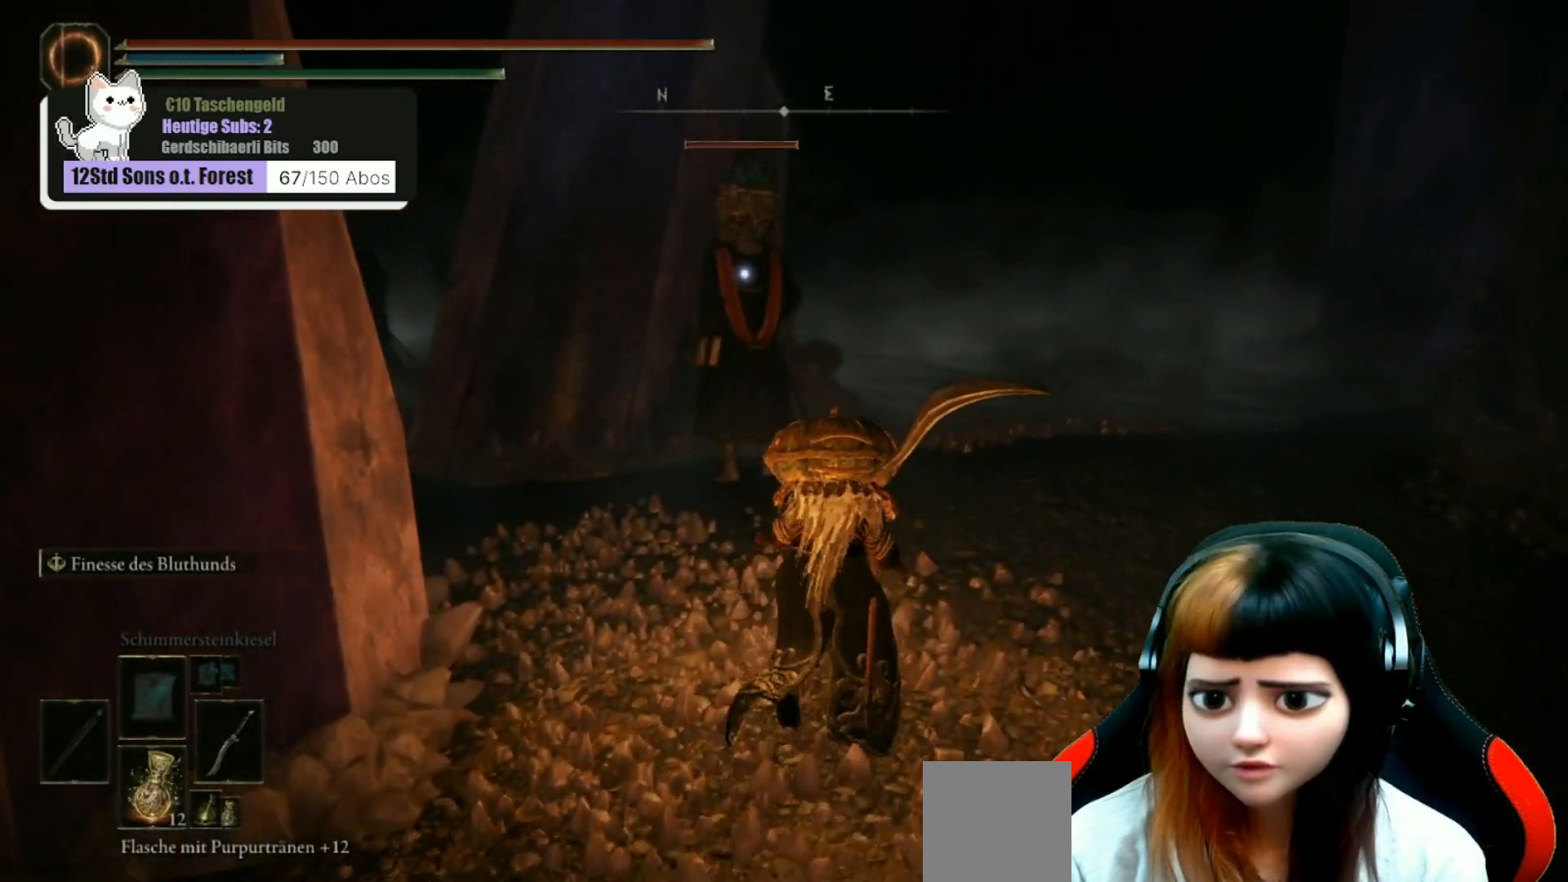
{"buttons": ["R2"], "left_stick": "up", "right_stick": "center", "events": [[367, "R2", "down"]]}
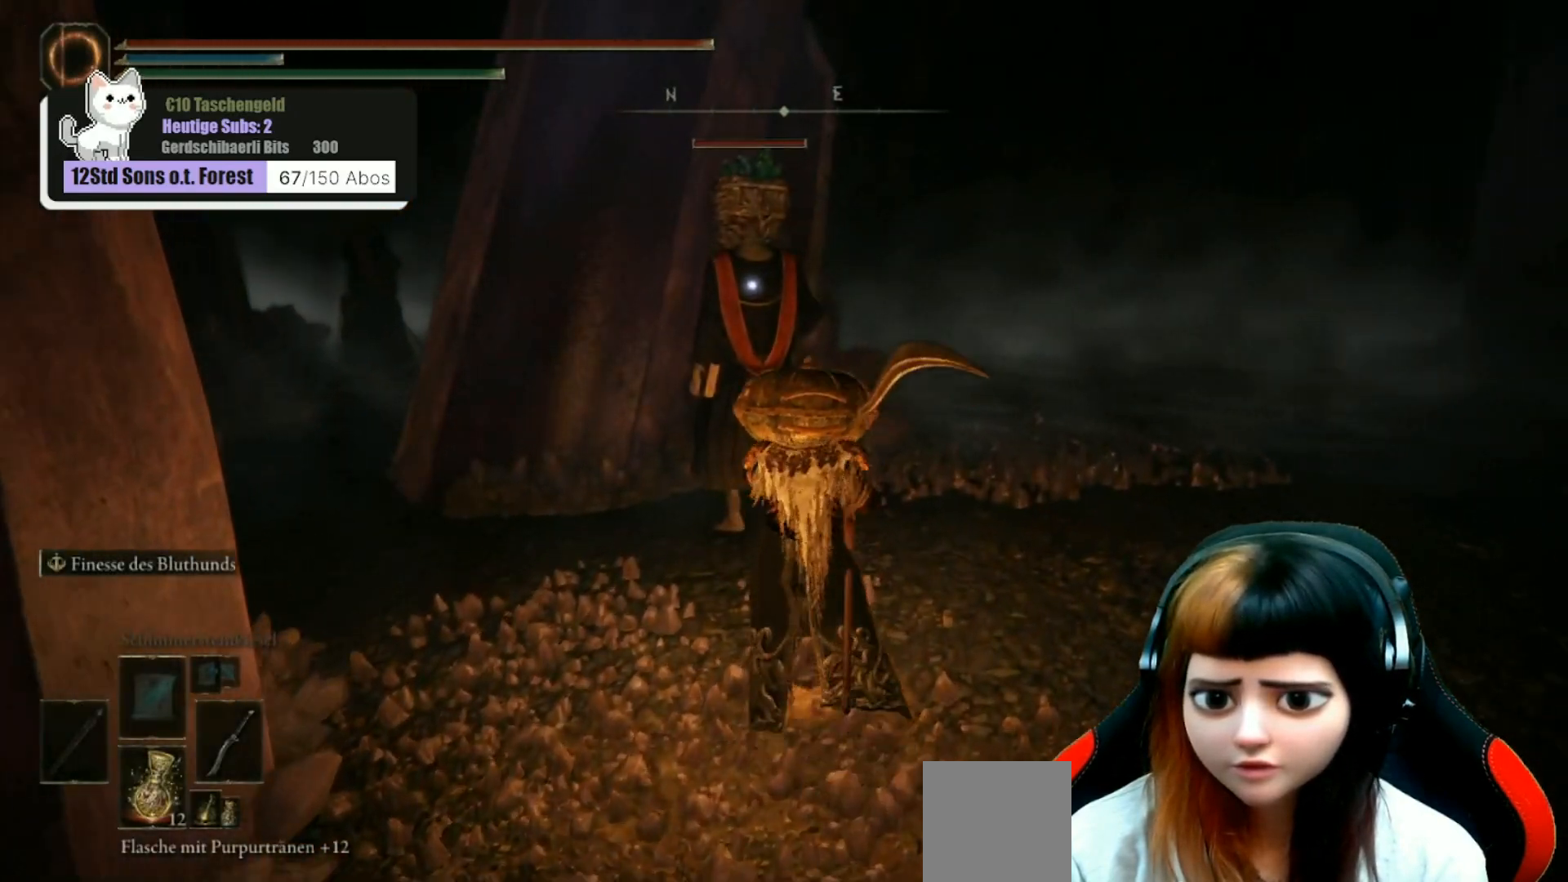
{"buttons": ["R2"], "left_stick": "up", "right_stick": "center", "events": []}
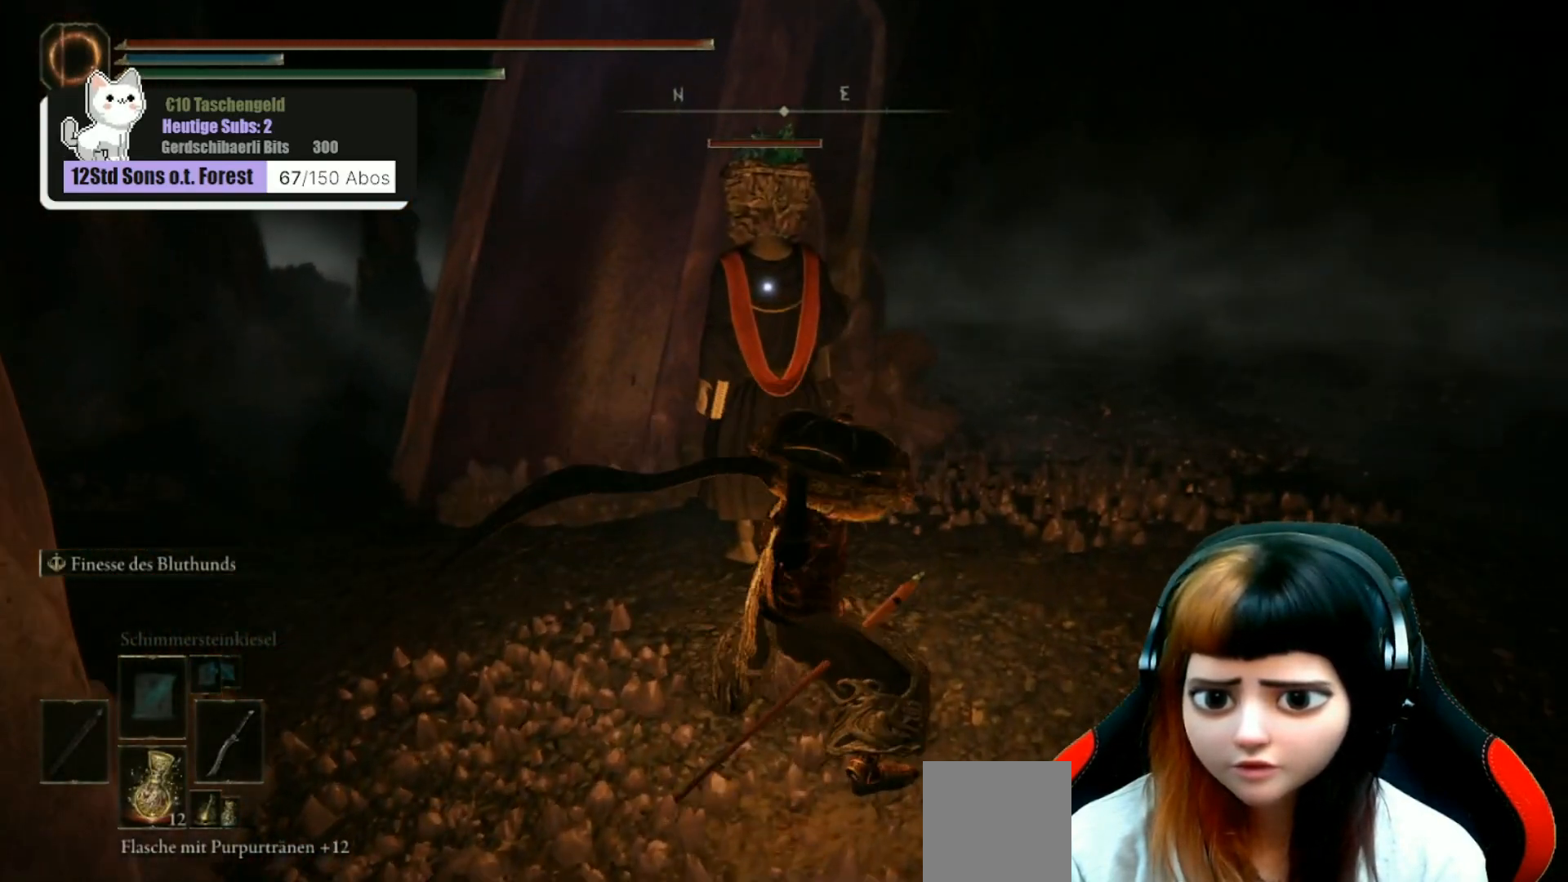
{"buttons": ["R2"], "left_stick": "up", "right_stick": "center", "events": []}
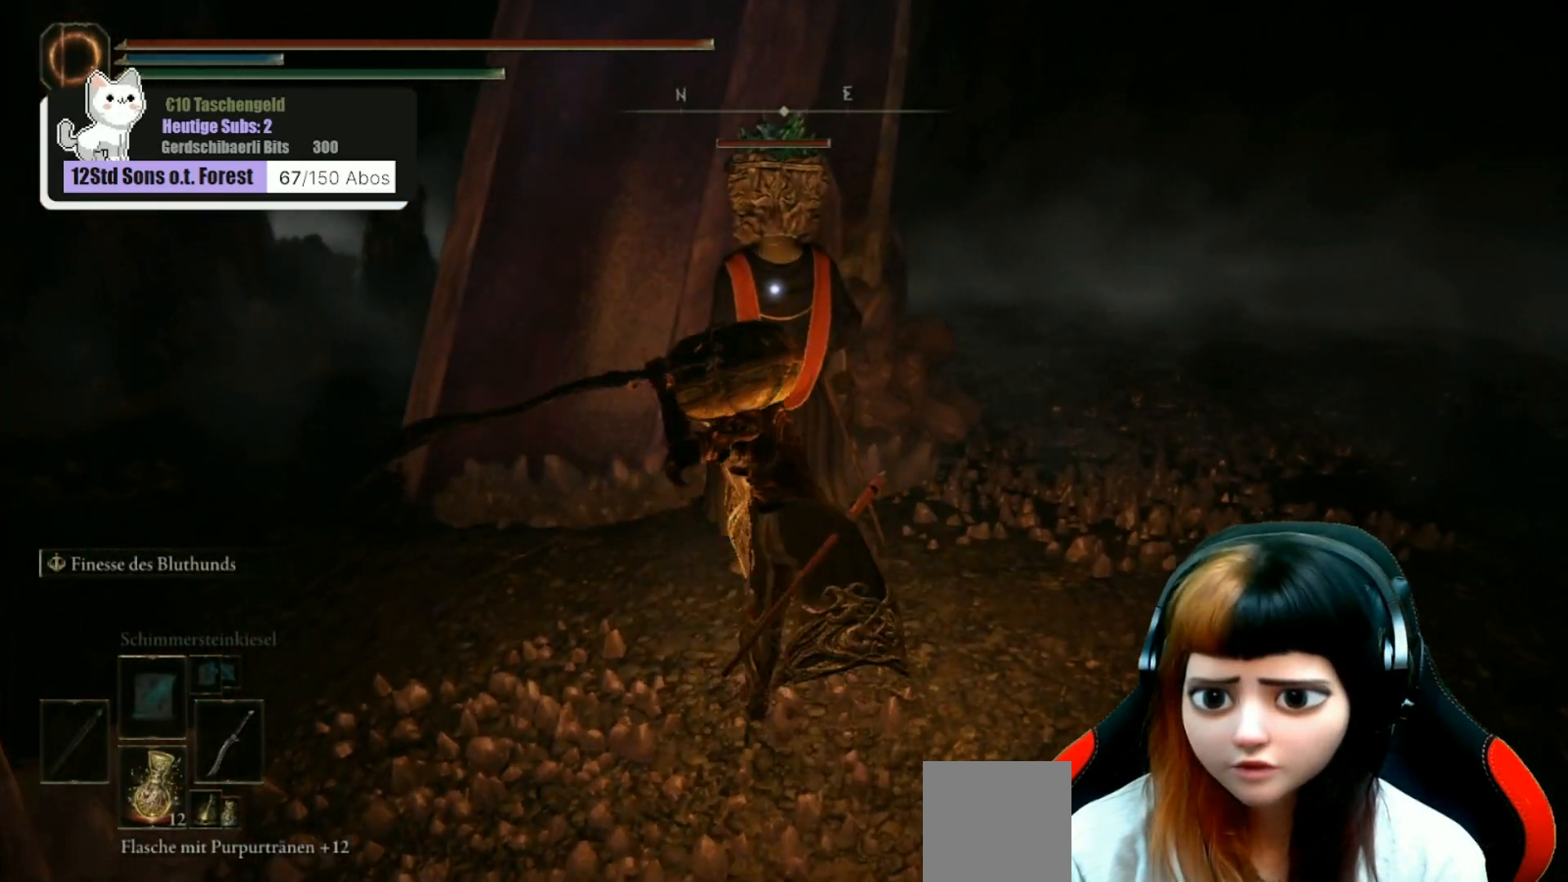
{"buttons": [], "left_stick": "center", "right_stick": "center", "events": [[100, "R2", "up"], [200, "left_stick", "center"]]}
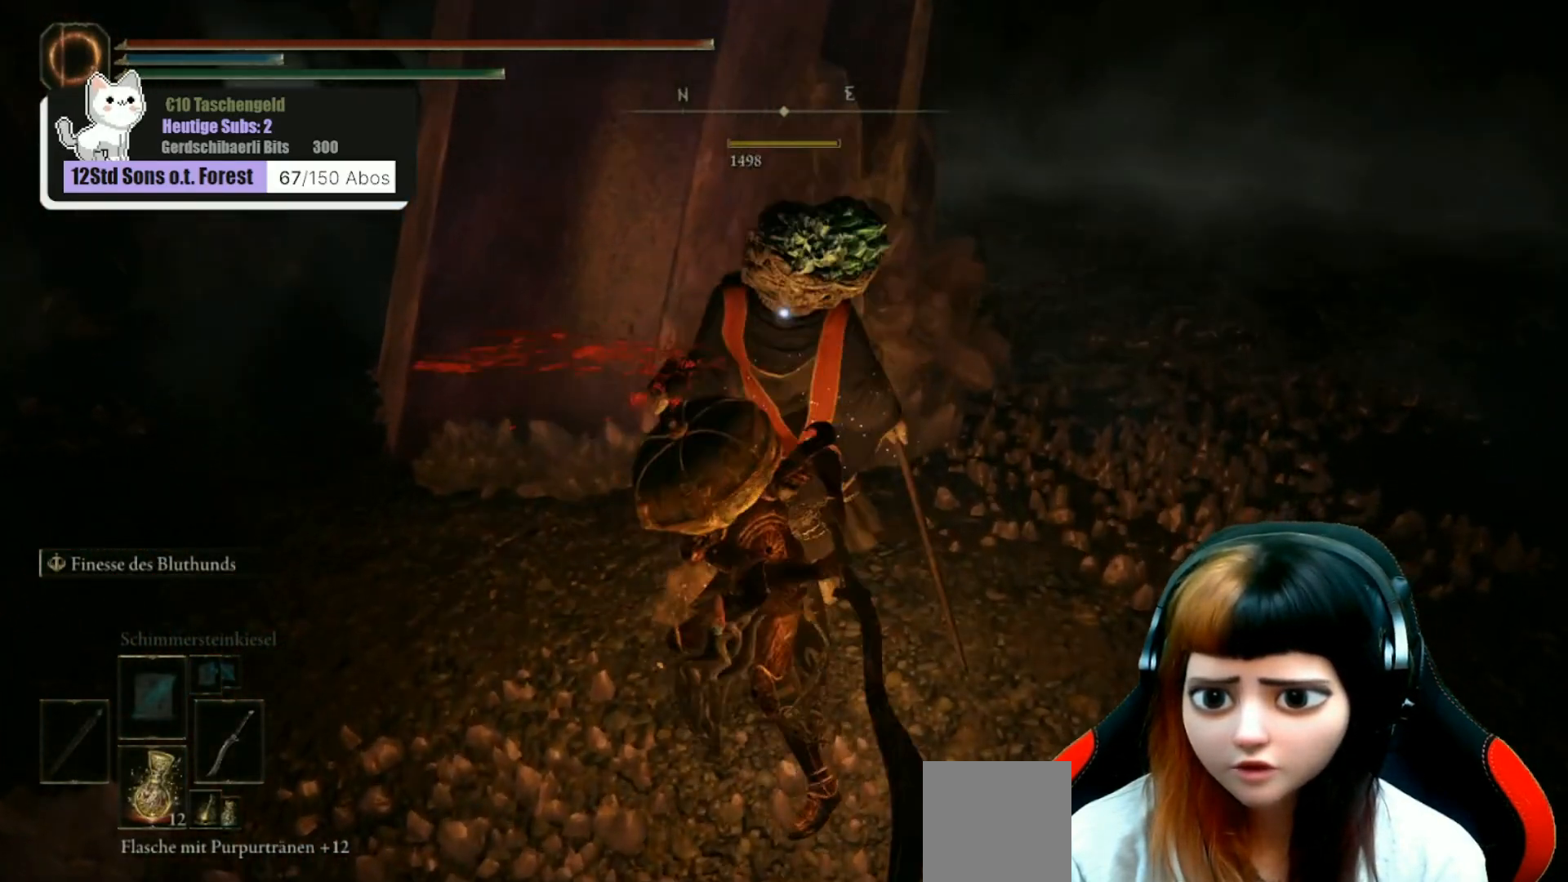
{"buttons": [], "left_stick": "down-right", "right_stick": "up-left", "events": [[367, "left_stick", "down-right"], [367, "right_stick", "up-left"]]}
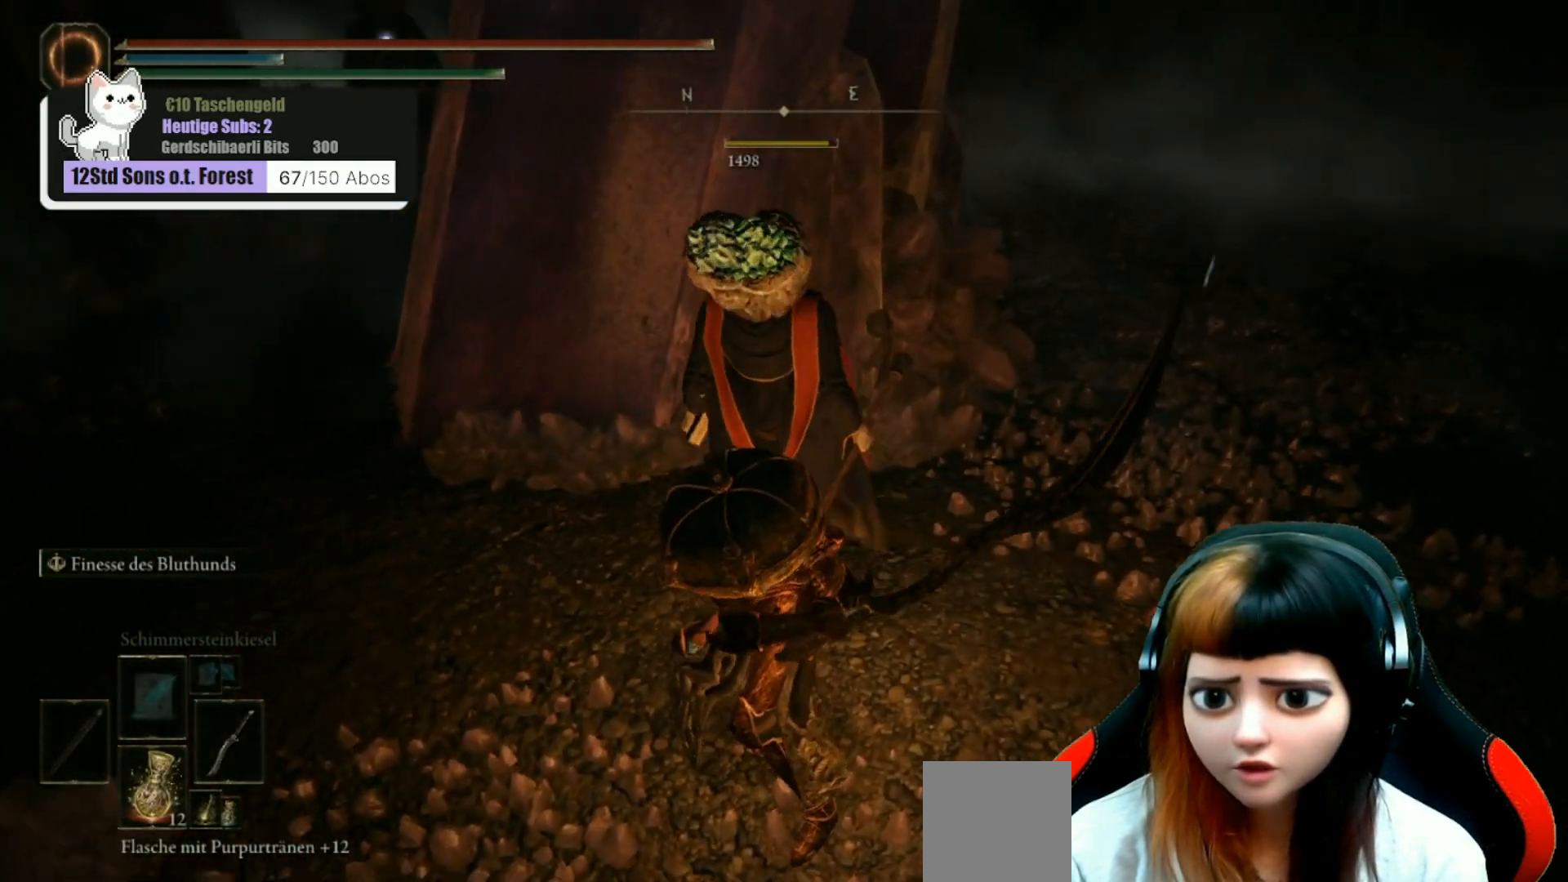
{"buttons": [], "left_stick": "down-right", "right_stick": "left", "events": [[433, "right_stick", "left"]]}
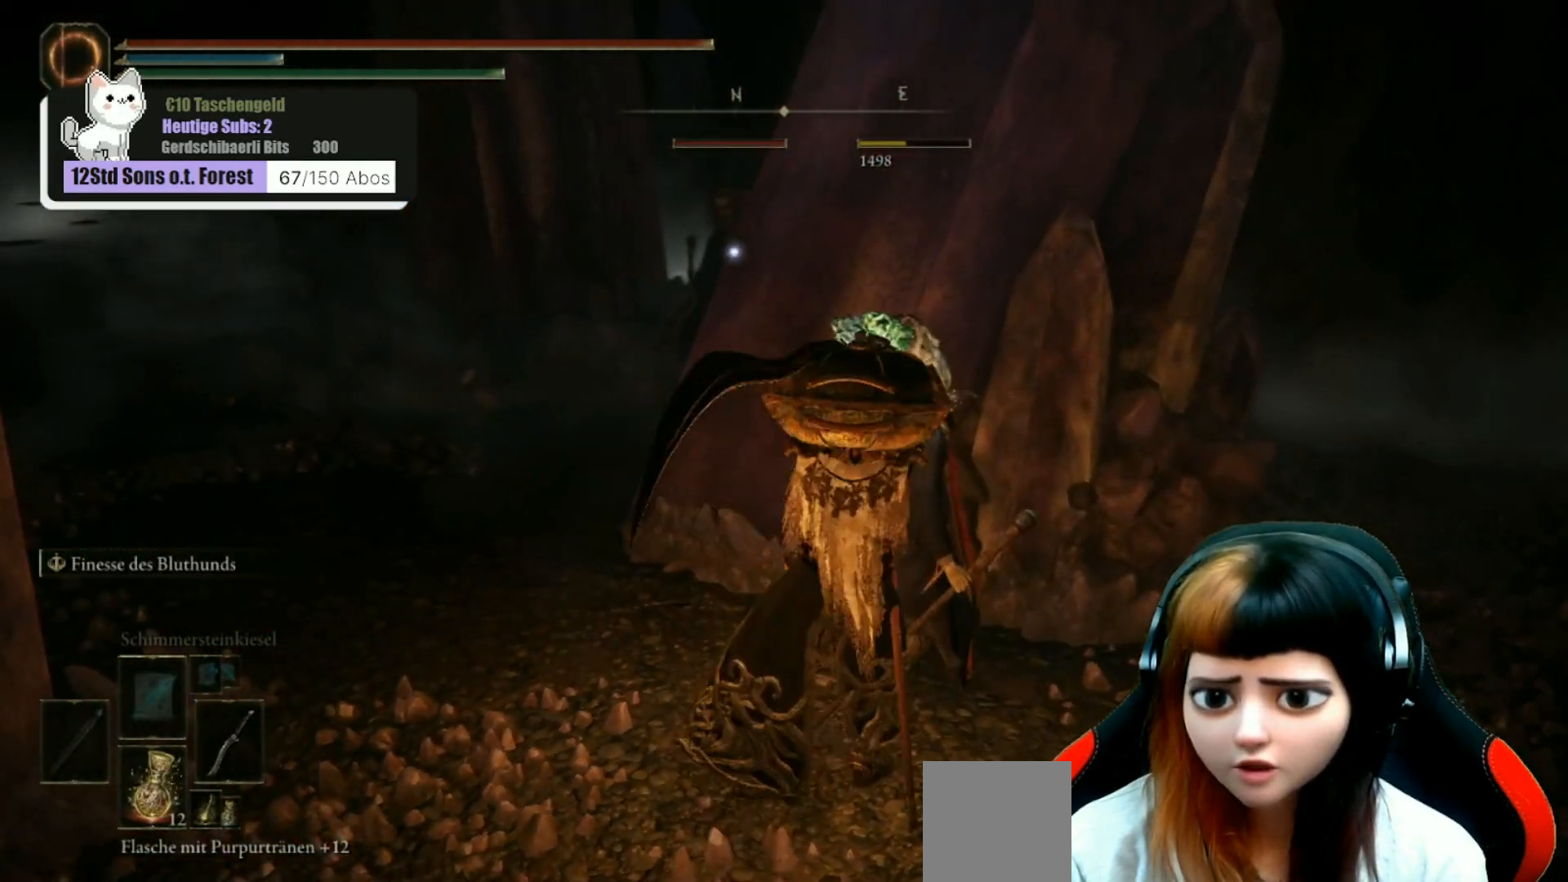
{"buttons": [], "left_stick": "right", "right_stick": "left", "events": [[433, "left_stick", "right"]]}
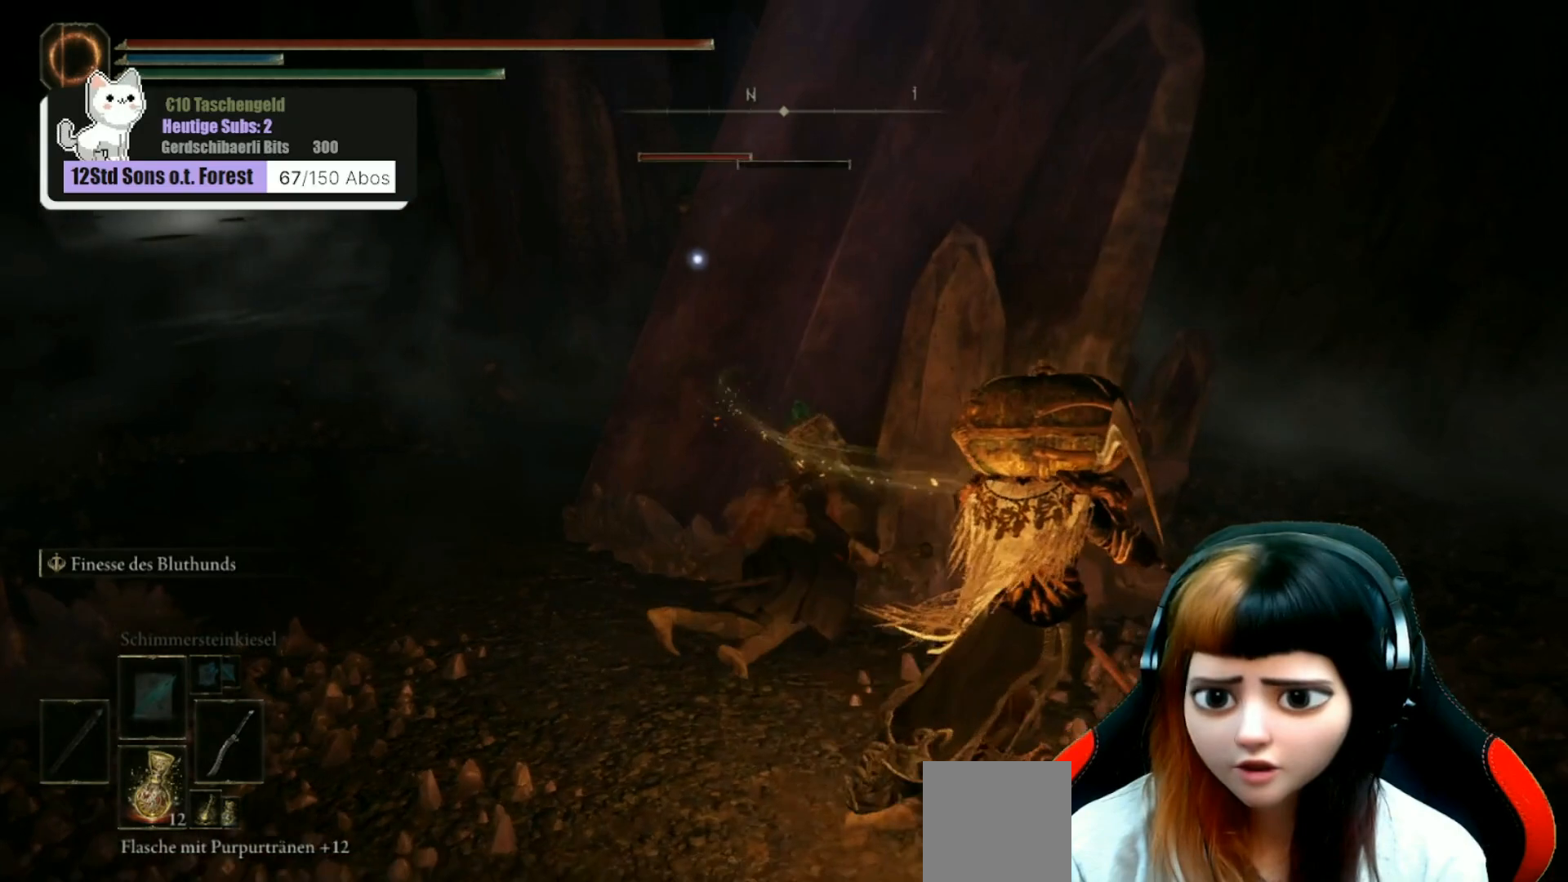
{"buttons": [], "left_stick": "up-right", "right_stick": "left", "events": [[267, "left_stick", "up-right"]]}
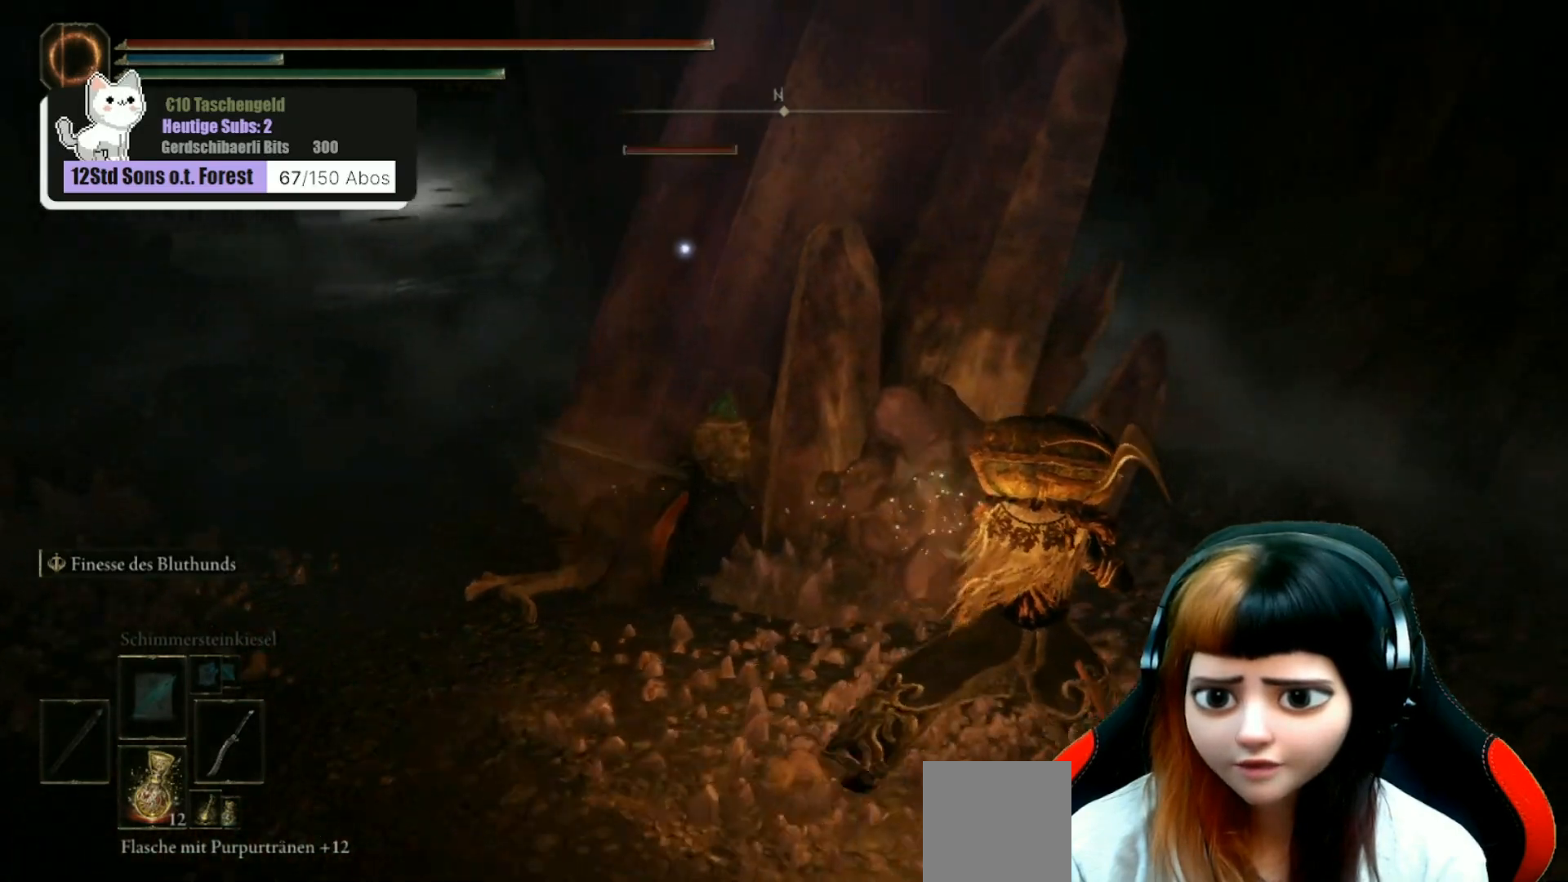
{"buttons": [], "left_stick": "up-right", "right_stick": "left", "events": []}
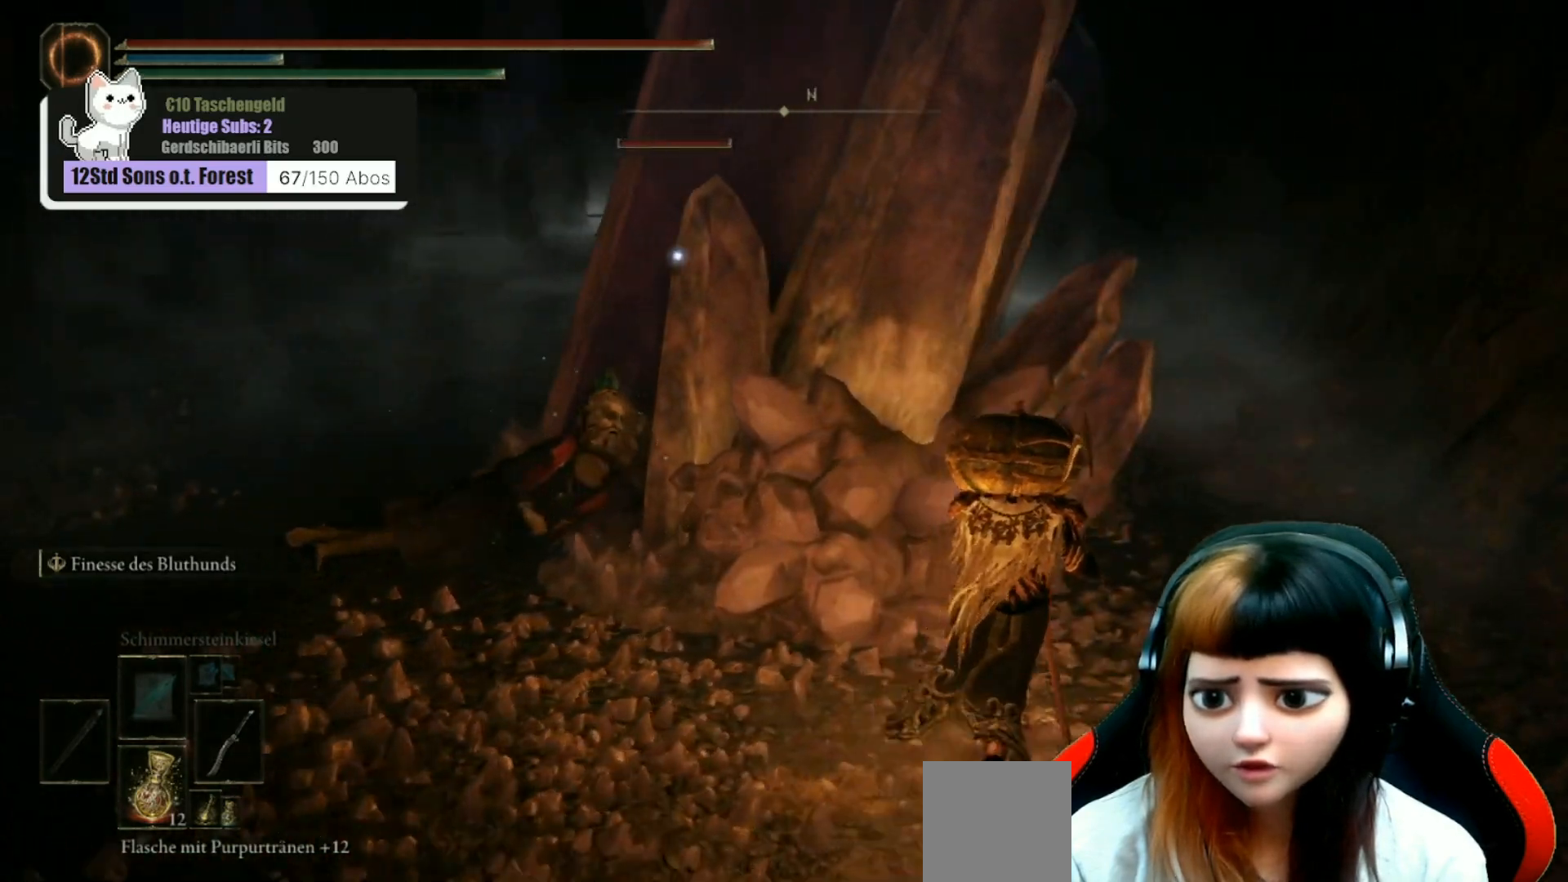
{"buttons": [], "left_stick": "up-right", "right_stick": "left", "events": []}
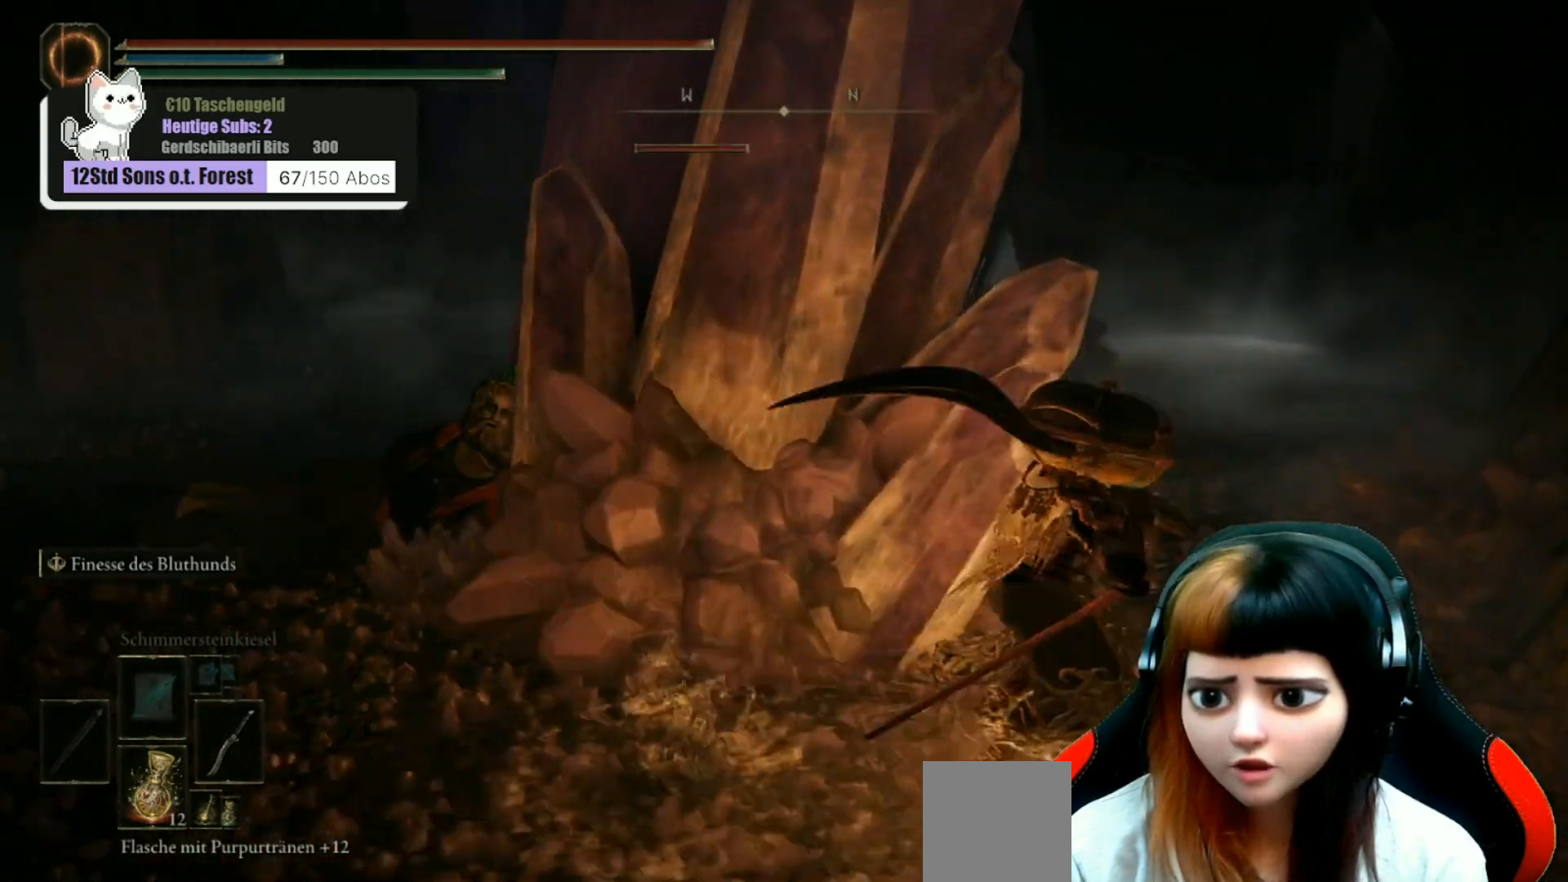
{"buttons": [], "left_stick": "center", "right_stick": "up-left", "events": [[67, "left_stick", "center"], [200, "right_stick", "up-left"]]}
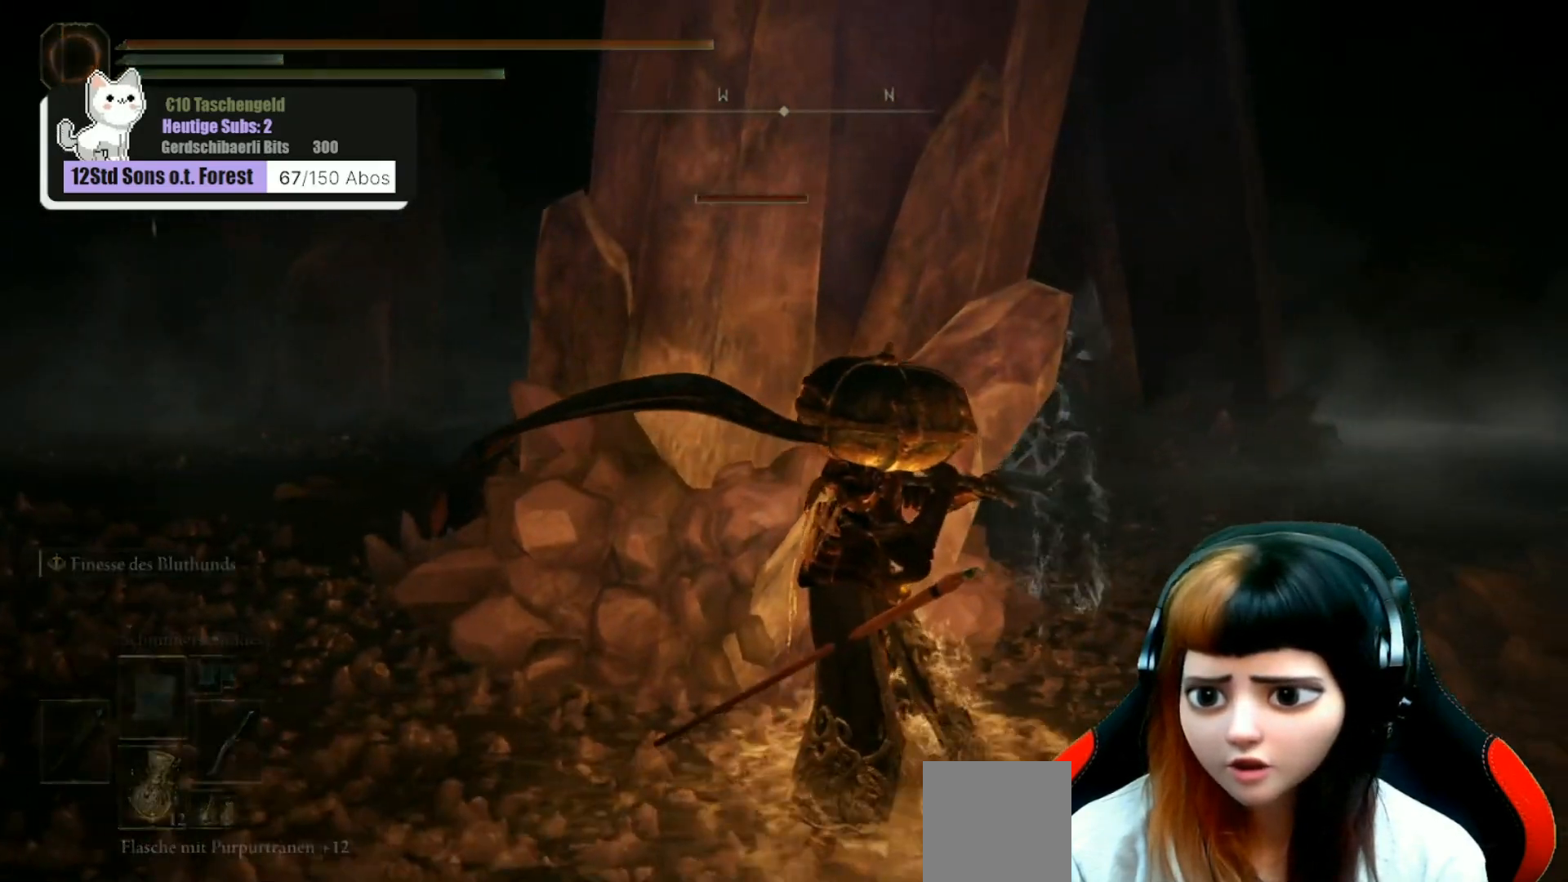
{"buttons": [], "left_stick": "center", "right_stick": "center", "events": [[67, "right_stick", "left"], [367, "right_stick", "center"]]}
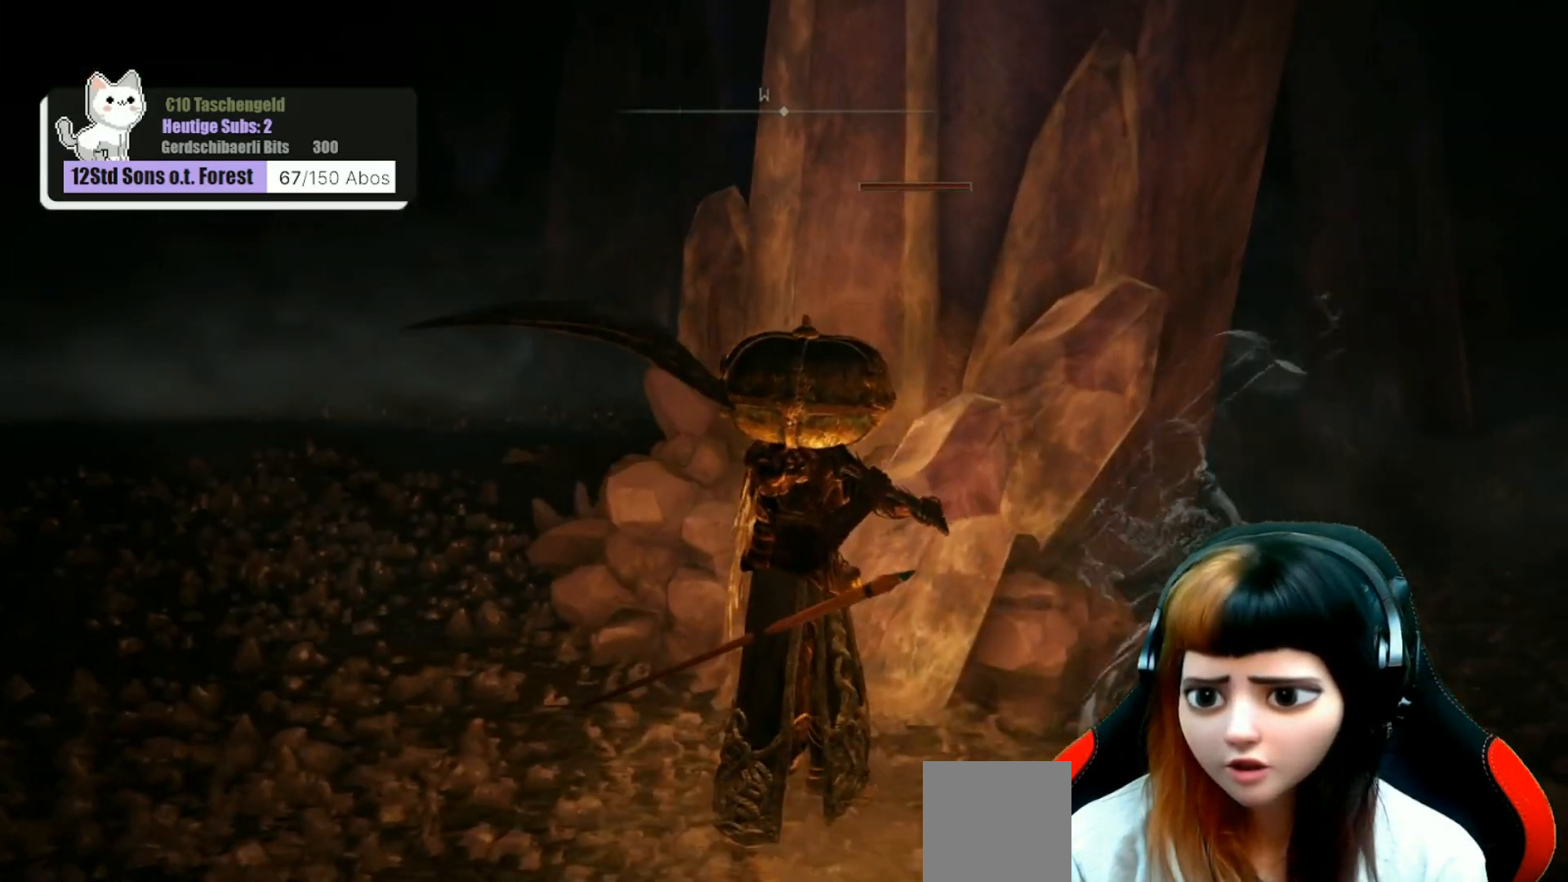
{"buttons": [], "left_stick": "up-right", "right_stick": "left", "events": [[67, "left_stick", "right"], [167, "right_stick", "left"], [367, "left_stick", "up-right"]]}
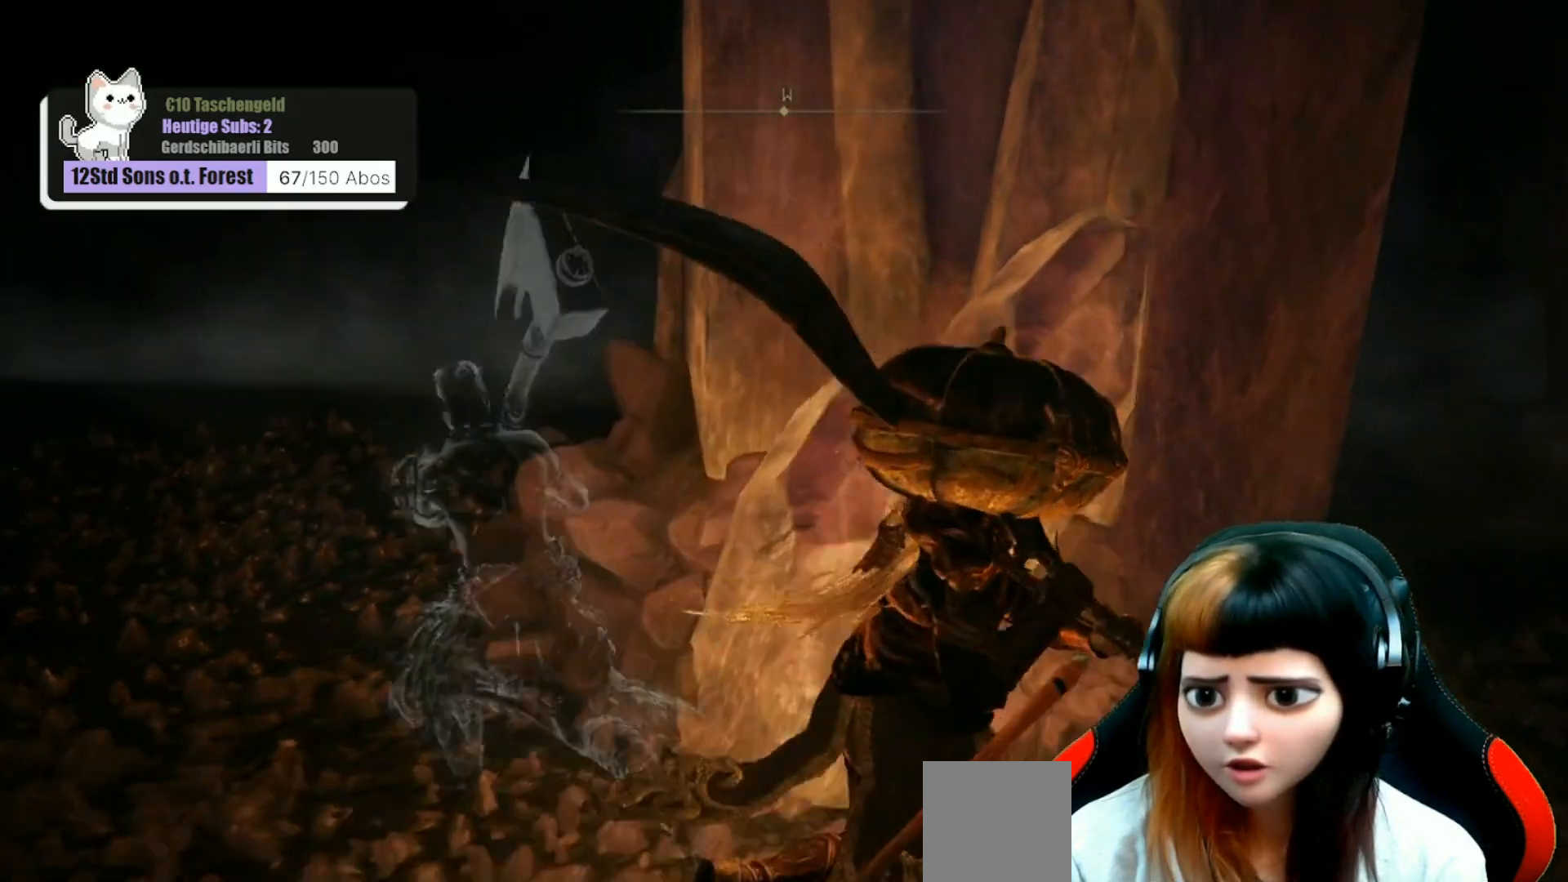
{"buttons": [], "left_stick": "up-right", "right_stick": "left", "events": []}
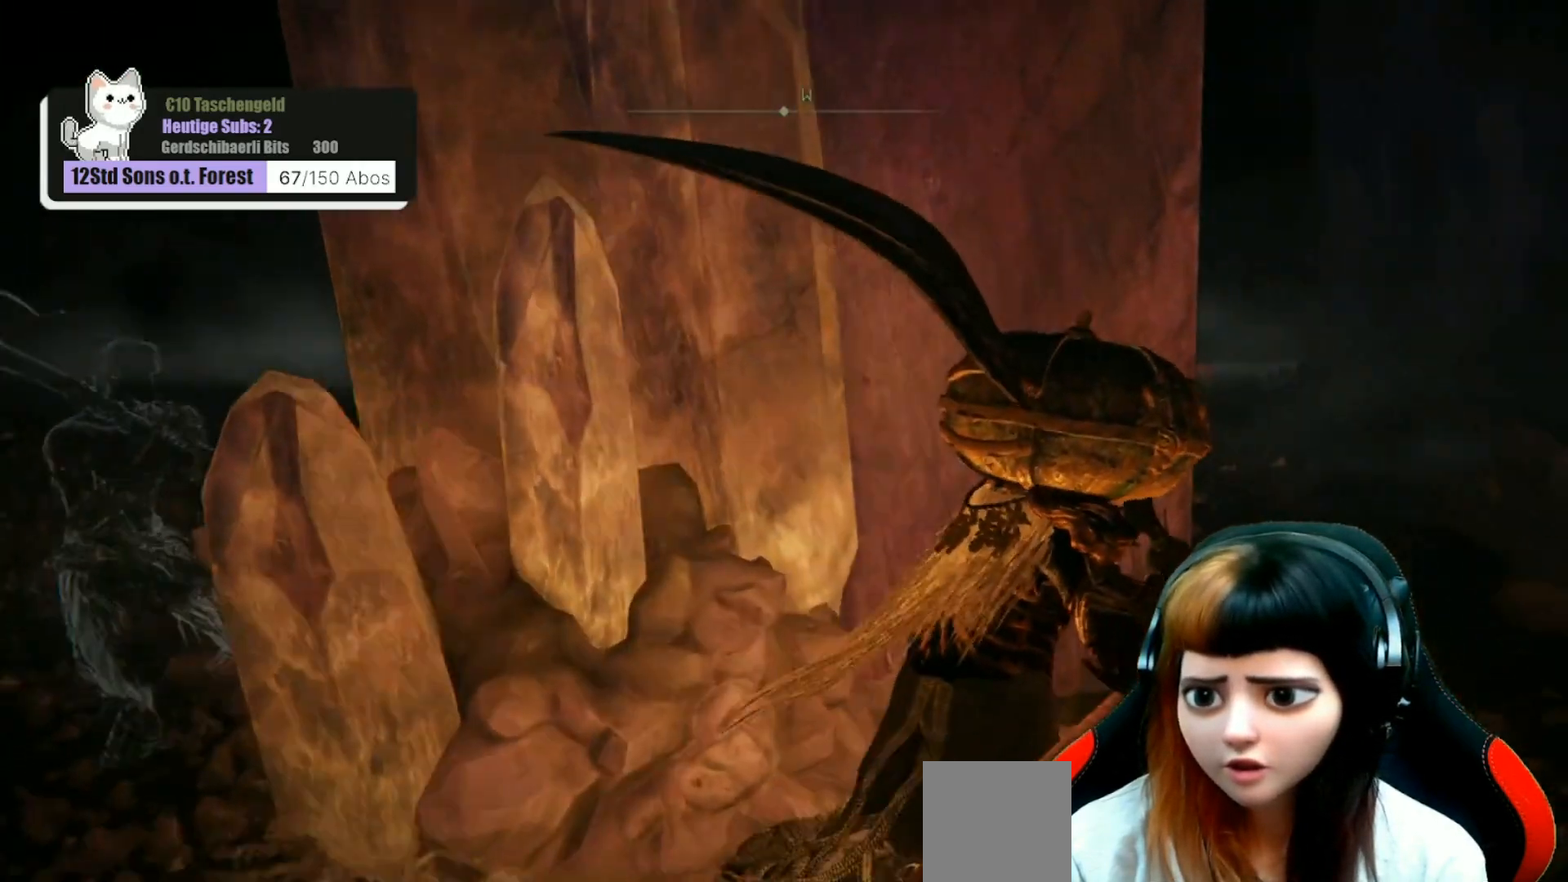
{"buttons": [], "left_stick": "center", "right_stick": "left", "events": [[333, "left_stick", "center"]]}
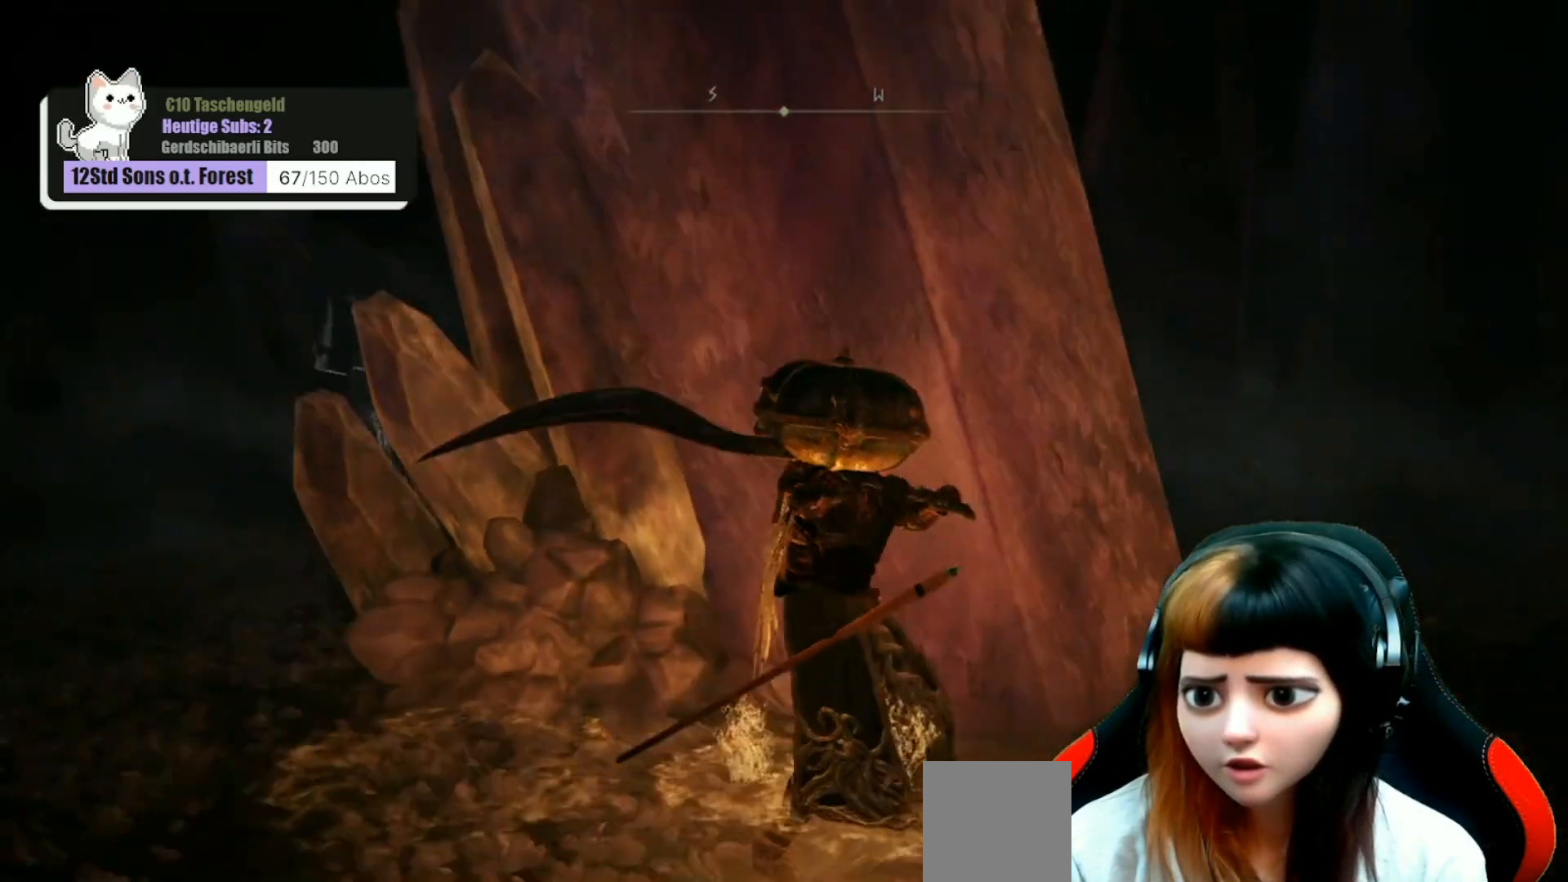
{"buttons": [], "left_stick": "right", "right_stick": "left", "events": [[233, "left_stick", "right"]]}
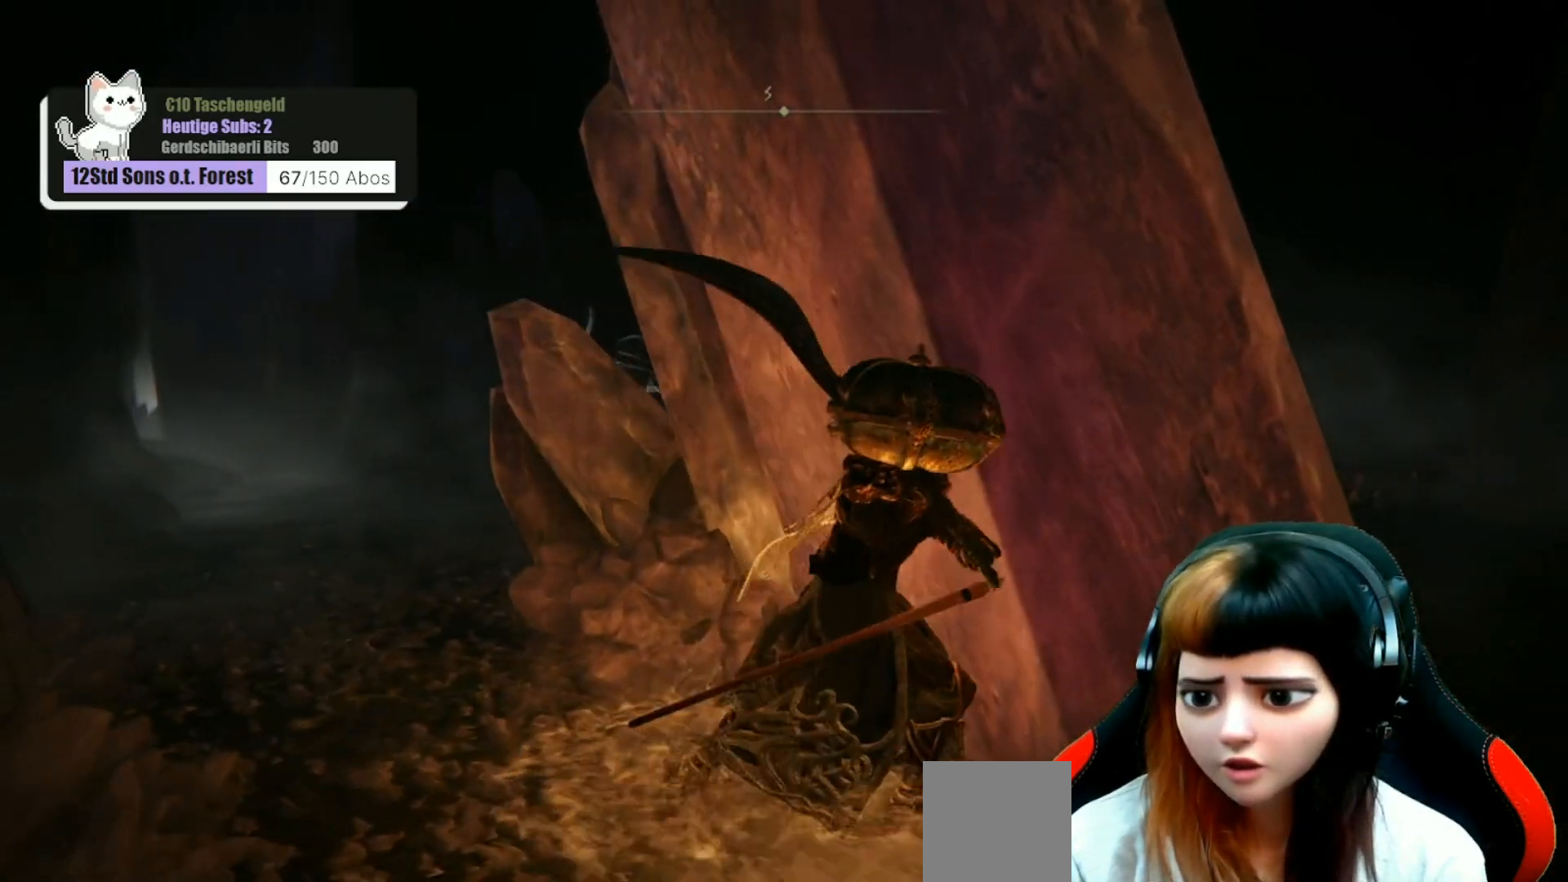
{"buttons": ["R3"], "left_stick": "right", "right_stick": "left", "events": [[467, "R3", "down"]]}
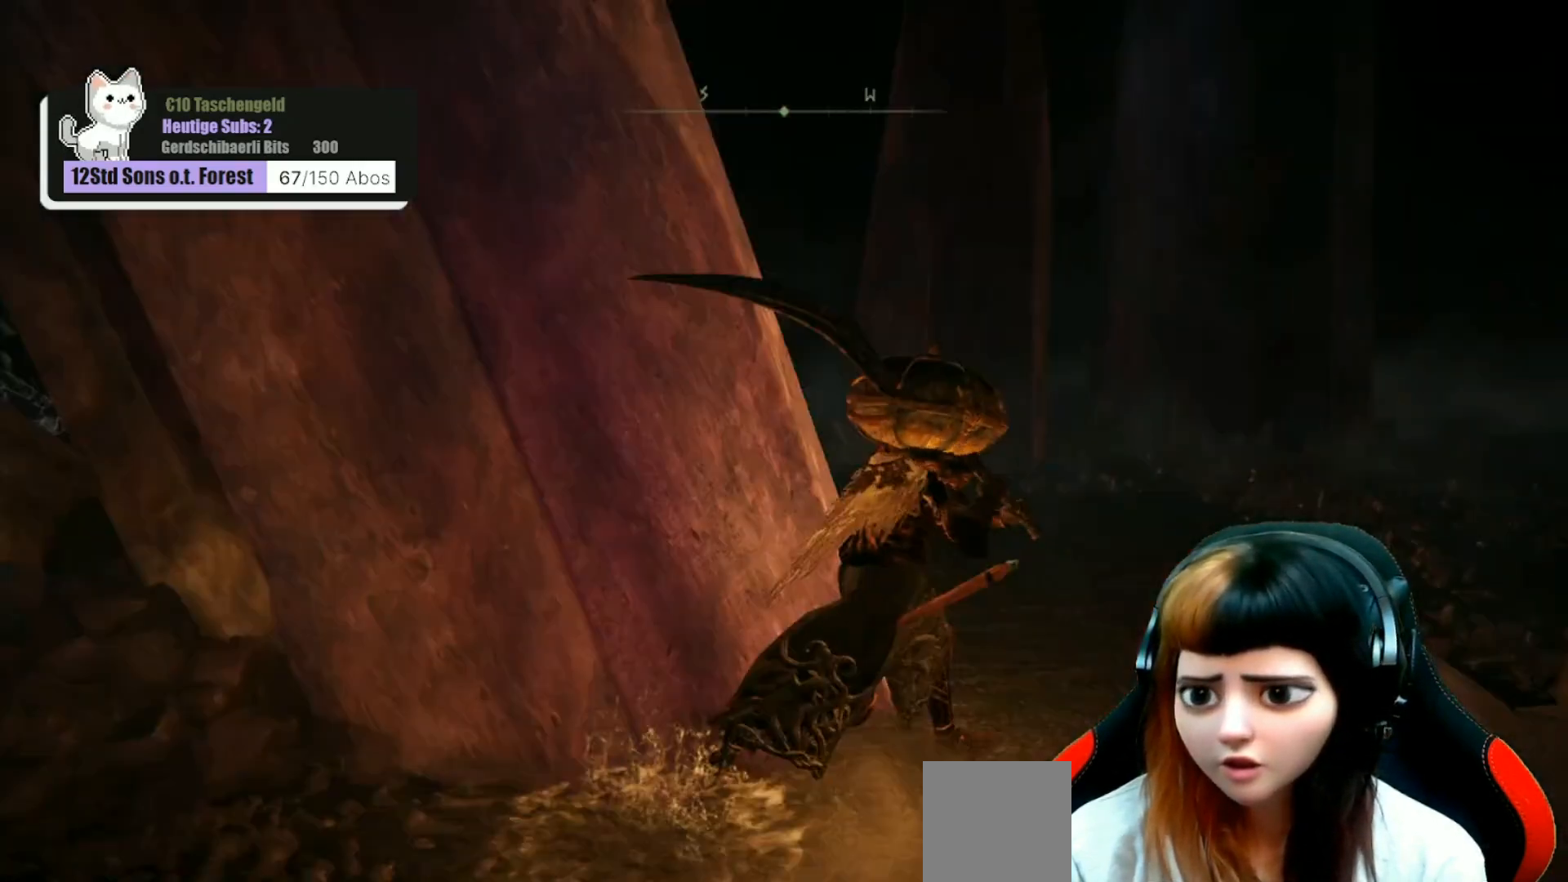
{"buttons": [], "left_stick": "up", "right_stick": "left", "events": [[33, "R3", "up"], [133, "left_stick", "up-right"], [267, "left_stick", "up"]]}
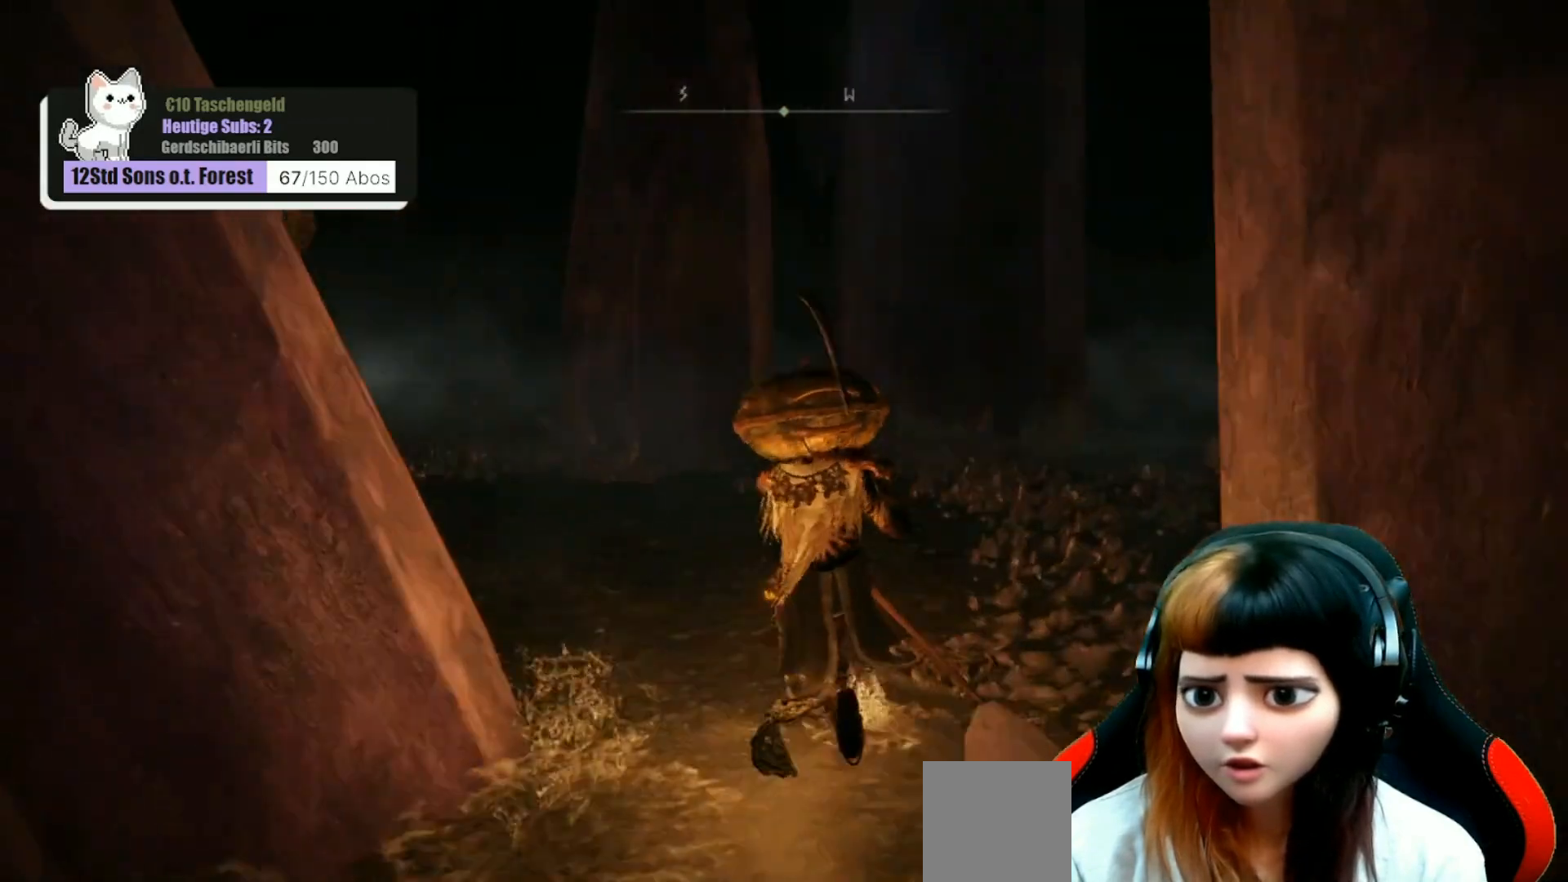
{"buttons": [], "left_stick": "up", "right_stick": "left", "events": [[167, "R3", "down"], [267, "R3", "up"]]}
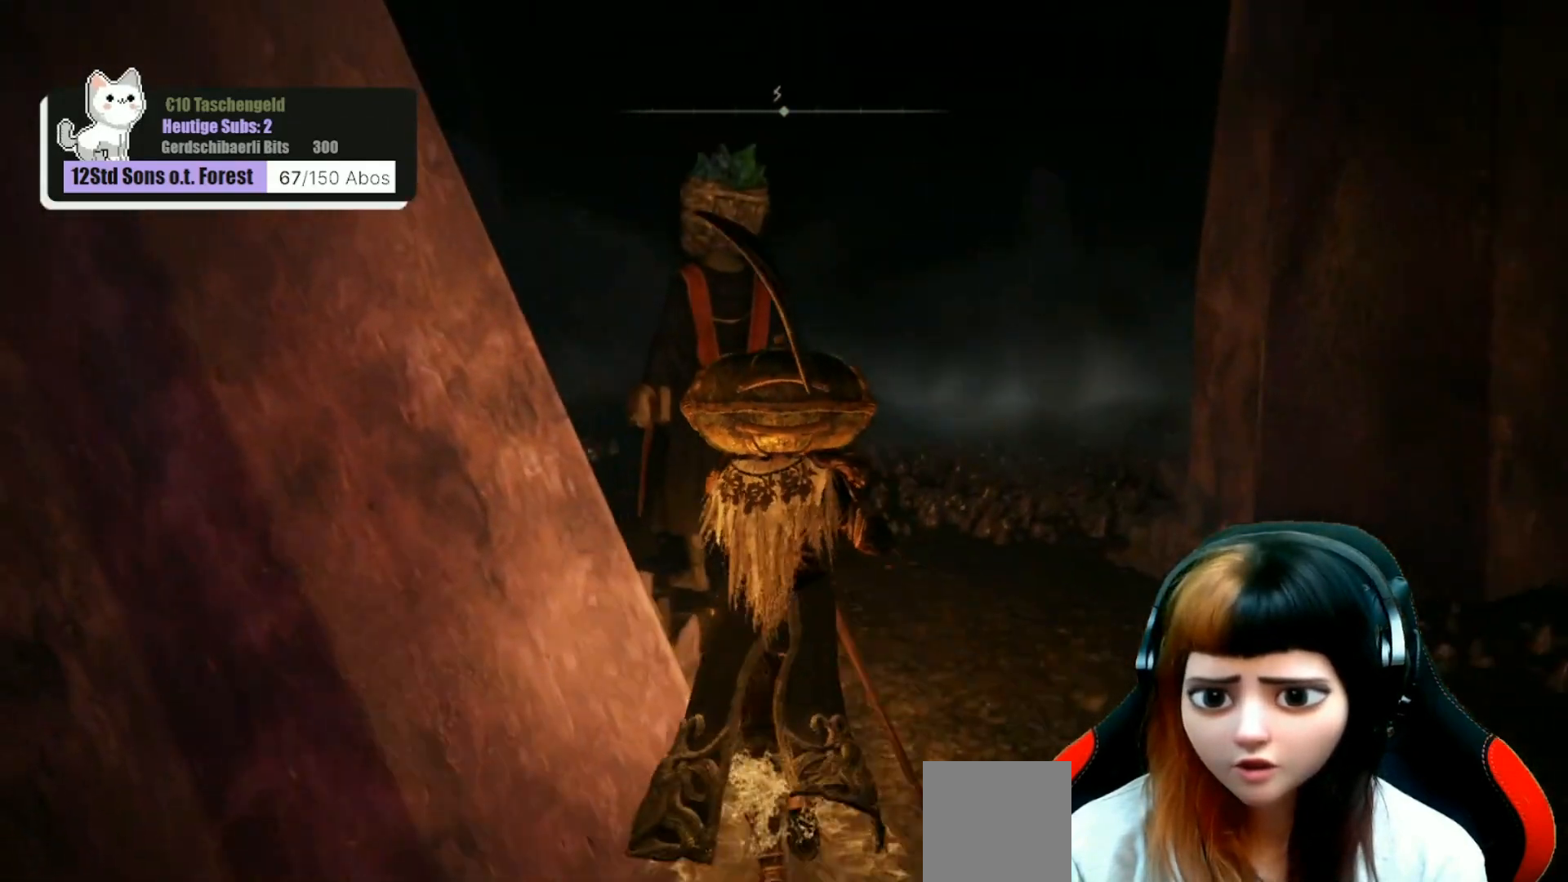
{"buttons": [], "left_stick": "up", "right_stick": "center", "events": [[200, "R3", "down"], [333, "R3", "up"], [400, "R1", "down"], [500, "R1", "up"], [500, "right_stick", "center"]]}
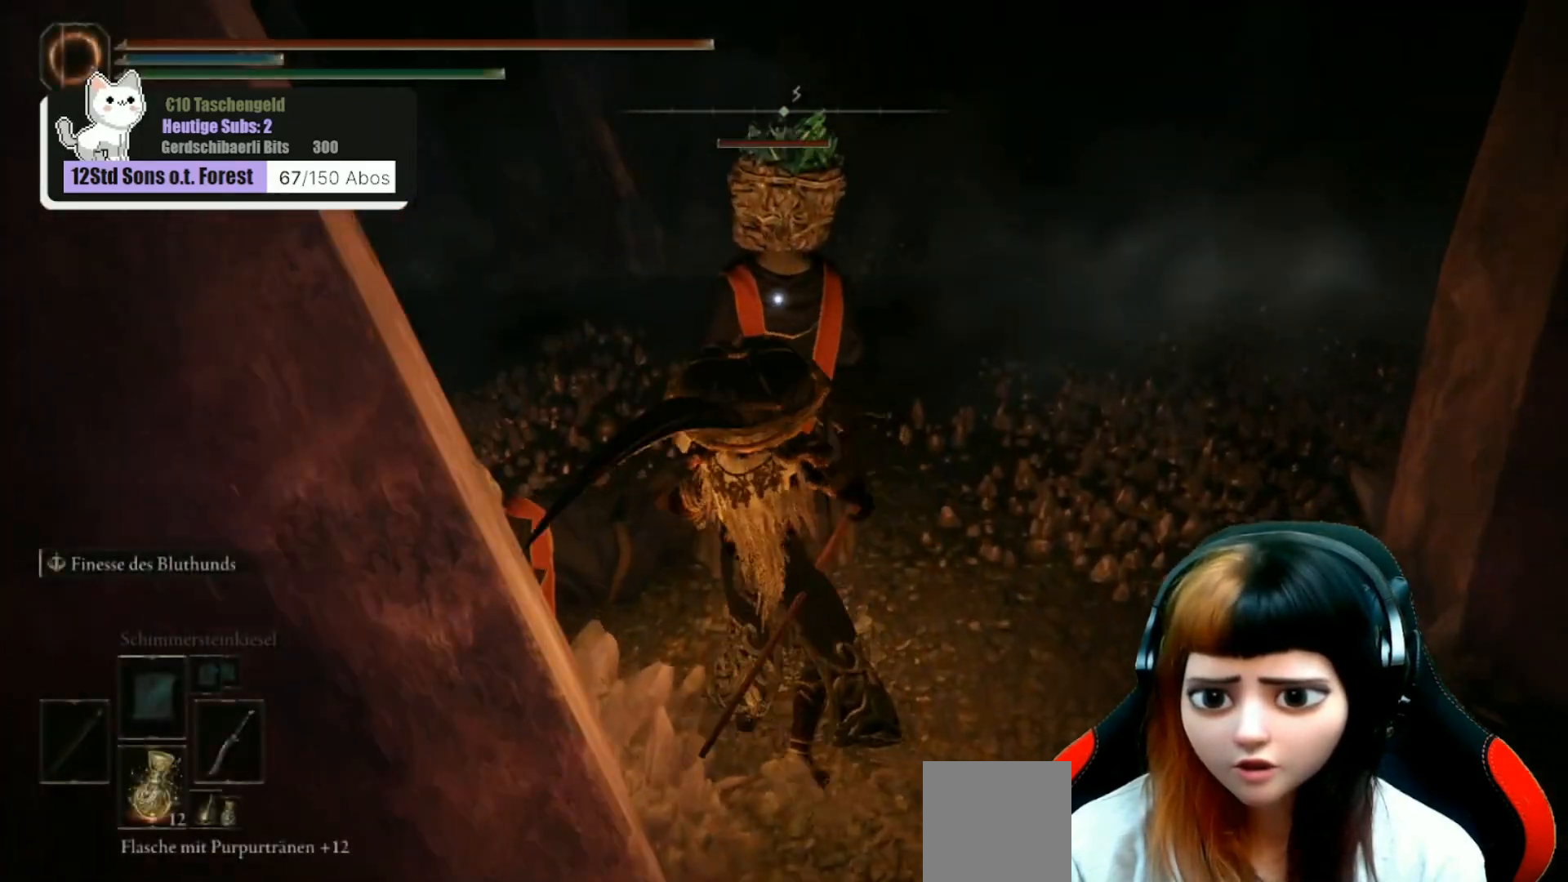
{"buttons": [], "left_stick": "up", "right_stick": "center", "events": [[100, "R1", "down"], [233, "R1", "up"], [300, "R1", "down"], [400, "R1", "up"]]}
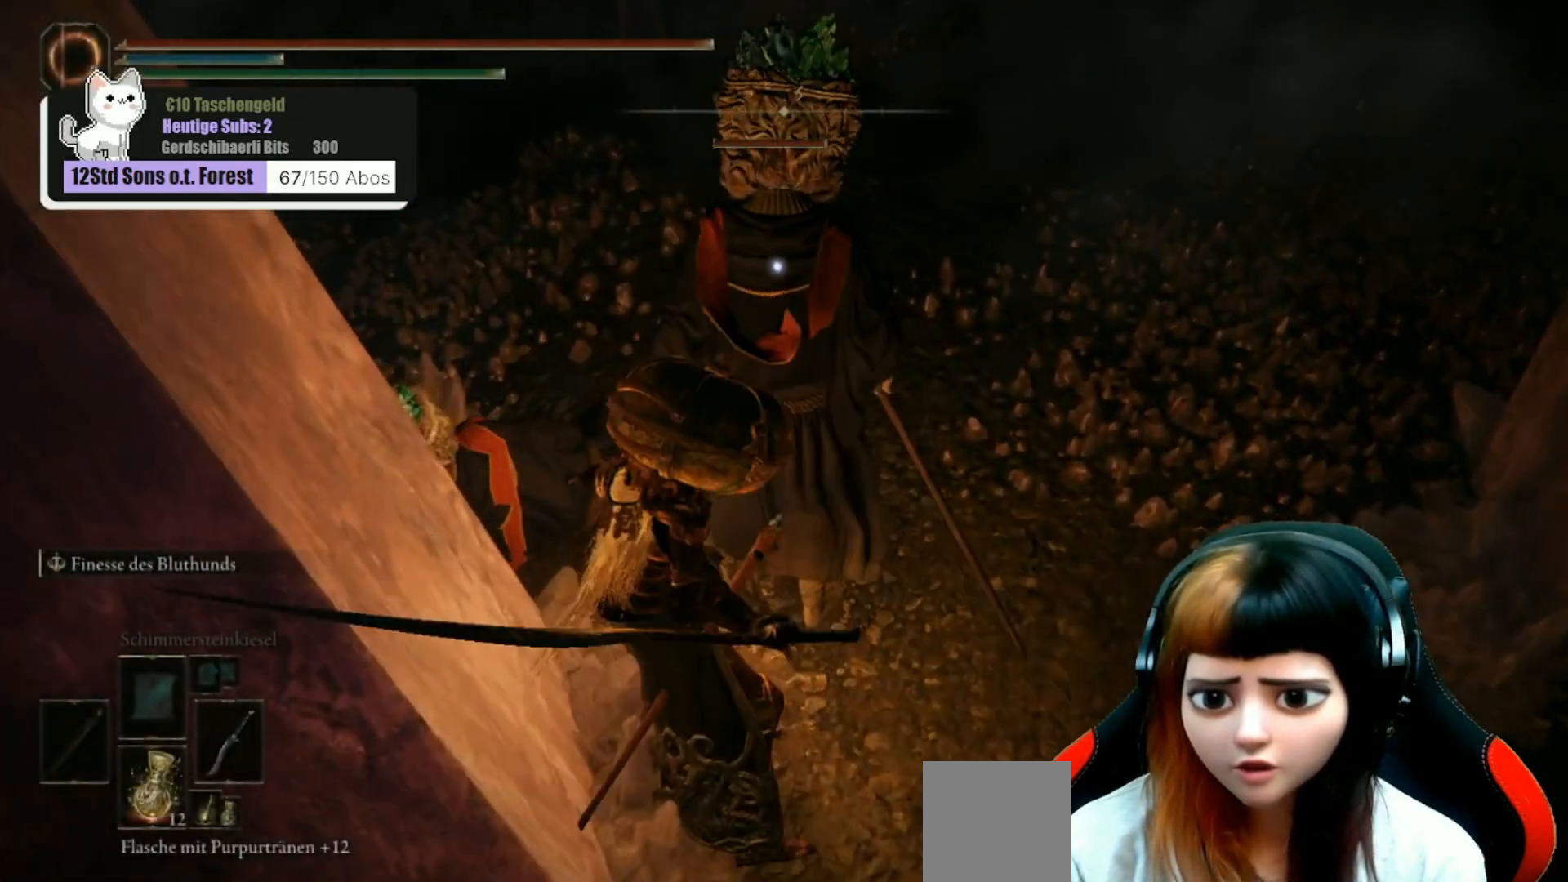
{"buttons": [], "left_stick": "center", "right_stick": "center", "events": [[200, "left_stick", "center"]]}
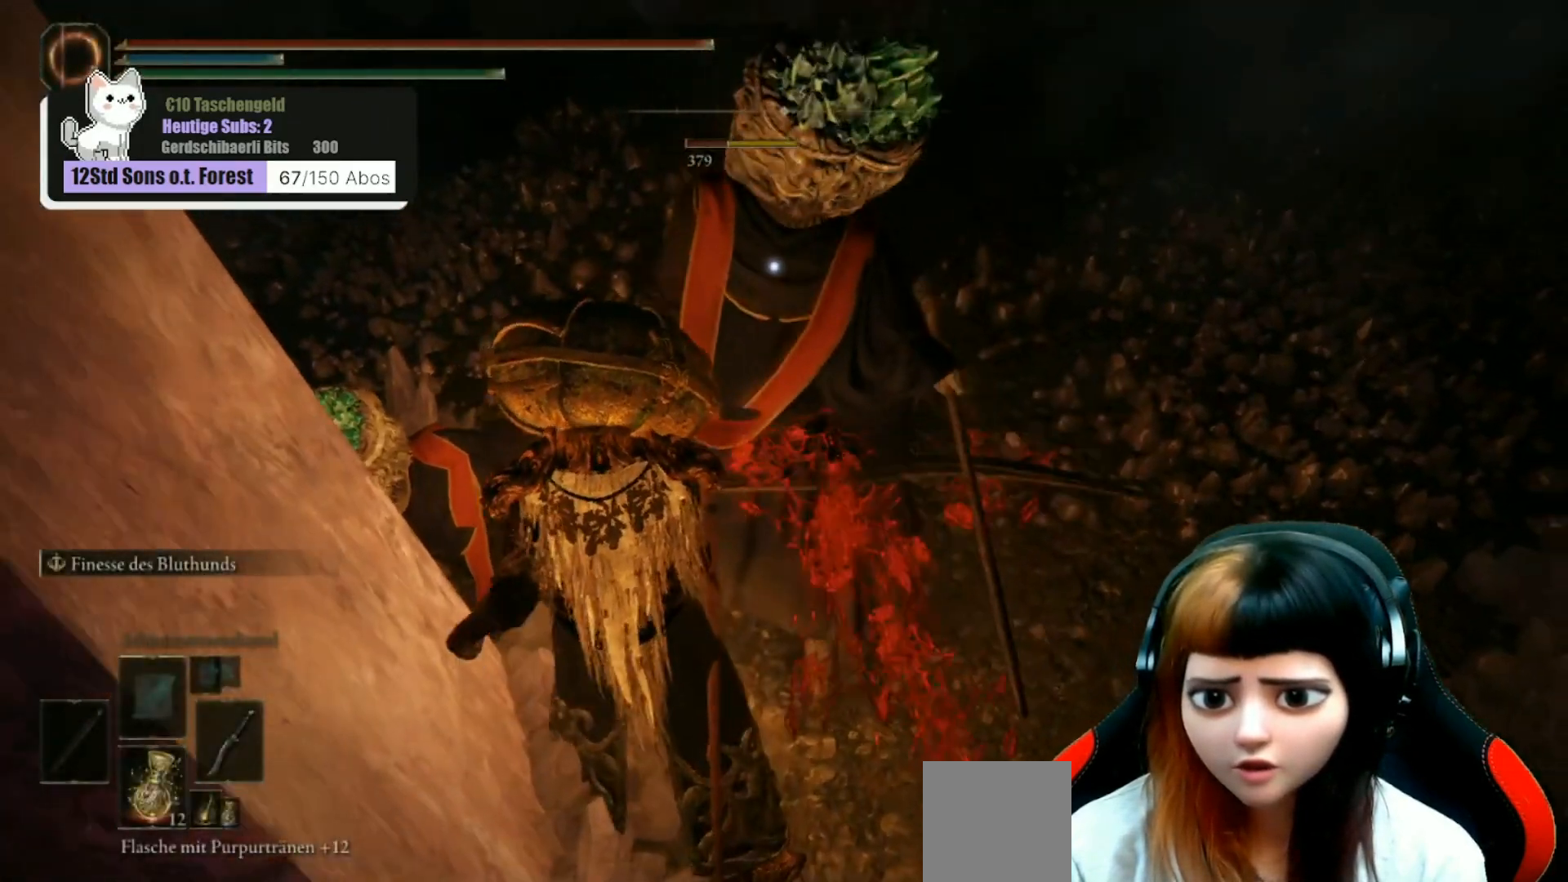
{"buttons": [], "left_stick": "center", "right_stick": "center", "events": [[367, "R1", "down"], [467, "R1", "up"]]}
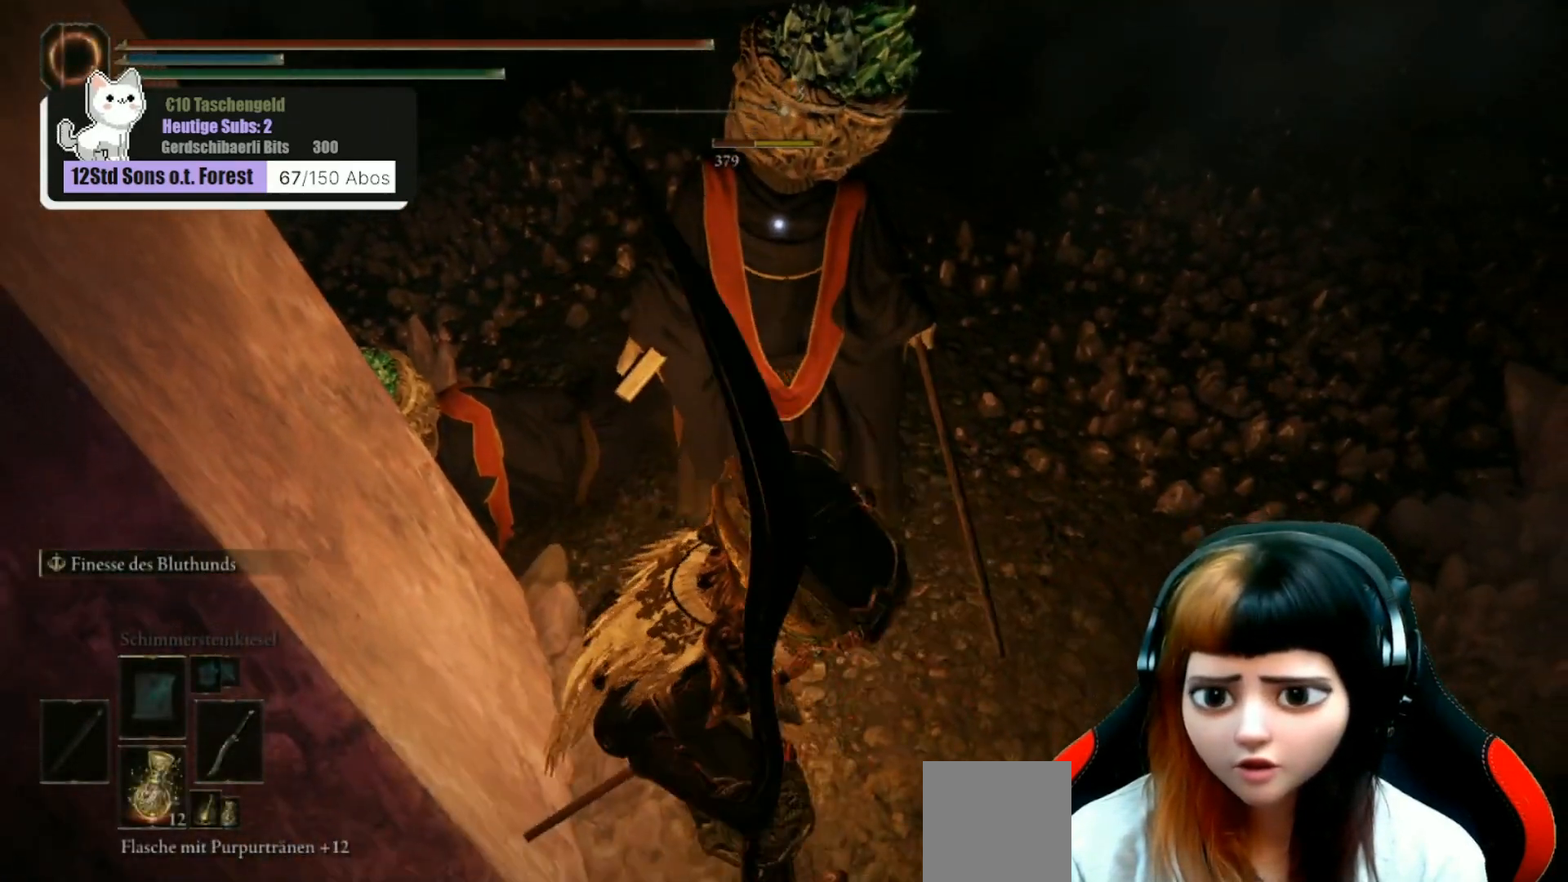
{"buttons": [], "left_stick": "up", "right_stick": "center", "events": [[33, "left_stick", "up"], [67, "R1", "down"], [167, "R1", "up"], [333, "R1", "down"], [433, "R1", "up"]]}
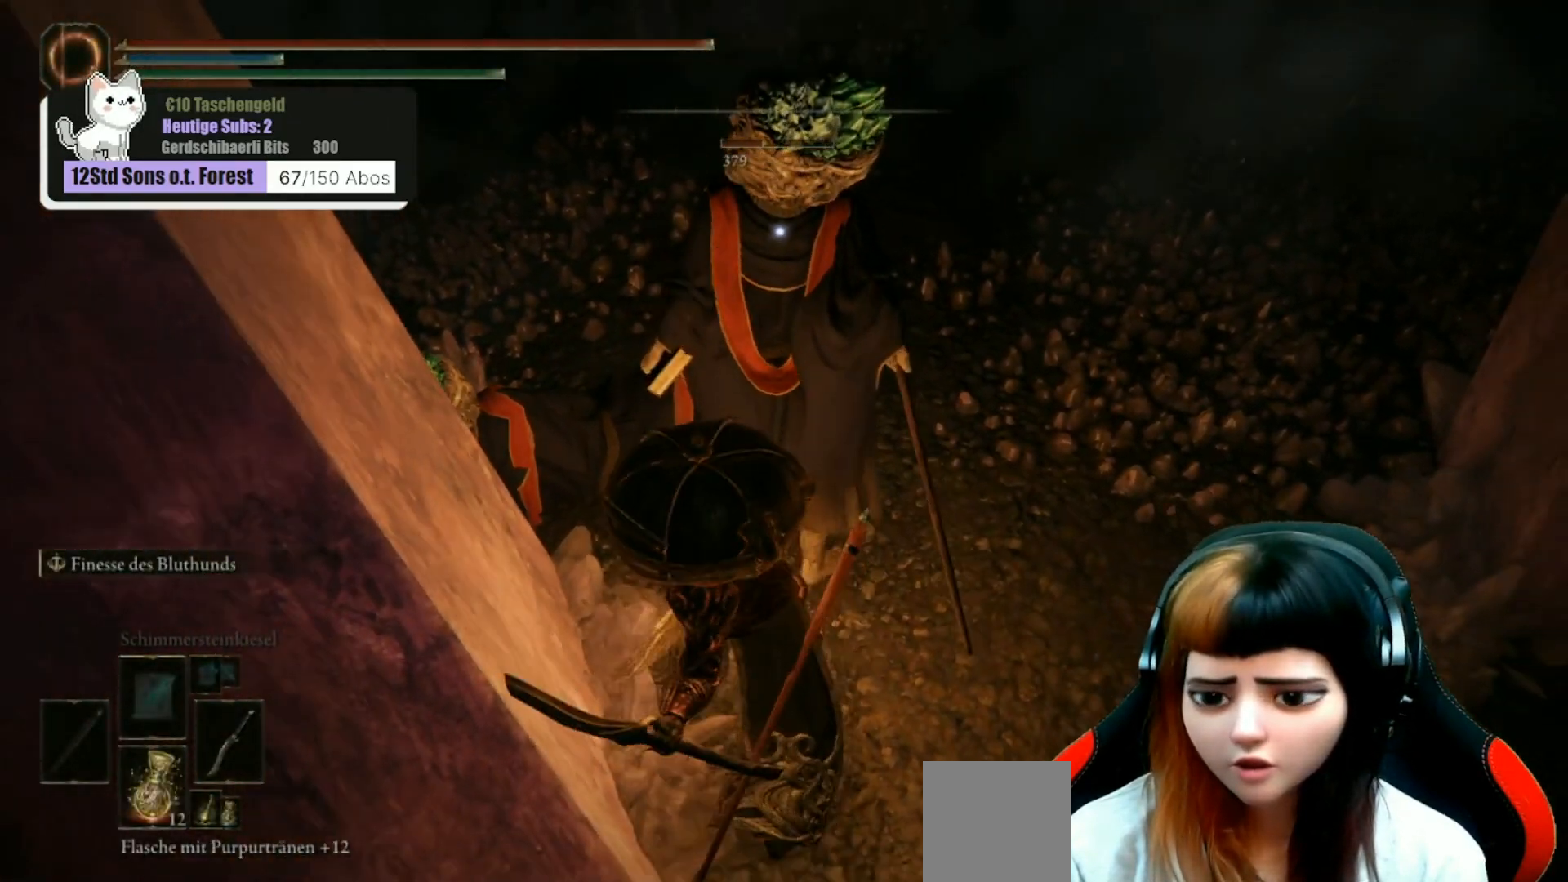
{"buttons": [], "left_stick": "up", "right_stick": "center", "events": [[167, "left_stick", "center"], [500, "left_stick", "up"]]}